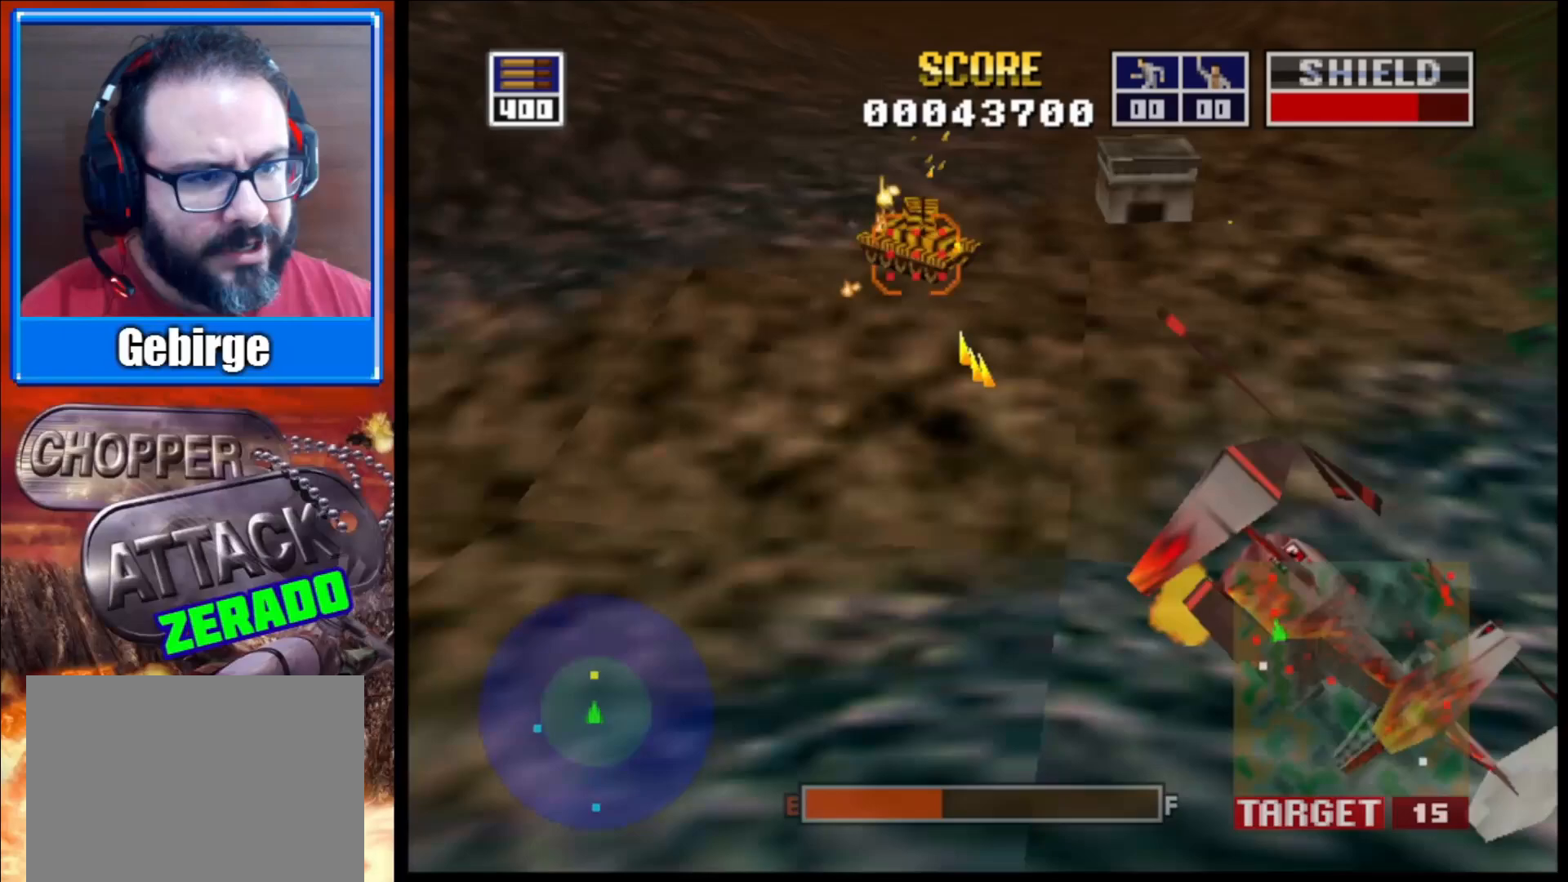
Gameplay with a controller (Xbox layout); each line is a JSON object with the inputs held at the frame after it. "events" lists button and stick changes between this image and that frame as [ms after this image, input, new state], when the widget could be followed in between.
{"buttons": ["L2"], "left_stick": "up-left", "right_stick": "up-right", "events": [[17, "left_stick", "up-left"], [183, "left_stick", "center"], [317, "R1", "down"], [350, "left_stick", "up-left"], [483, "R1", "up"]]}
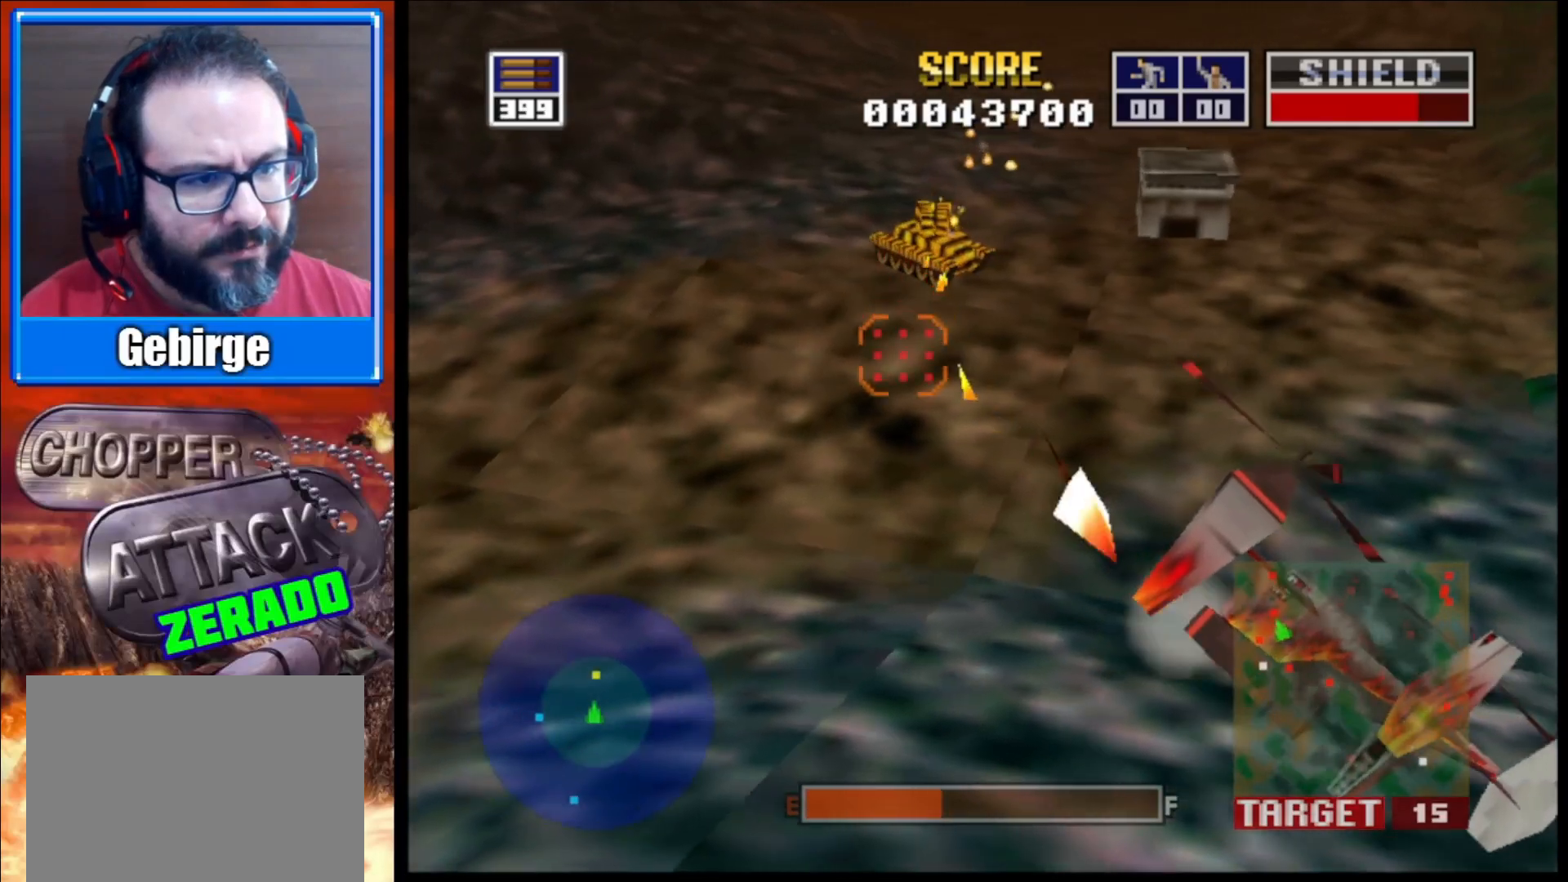
{"buttons": ["L2"], "left_stick": "center", "right_stick": "up-right", "events": [[33, "left_stick", "center"]]}
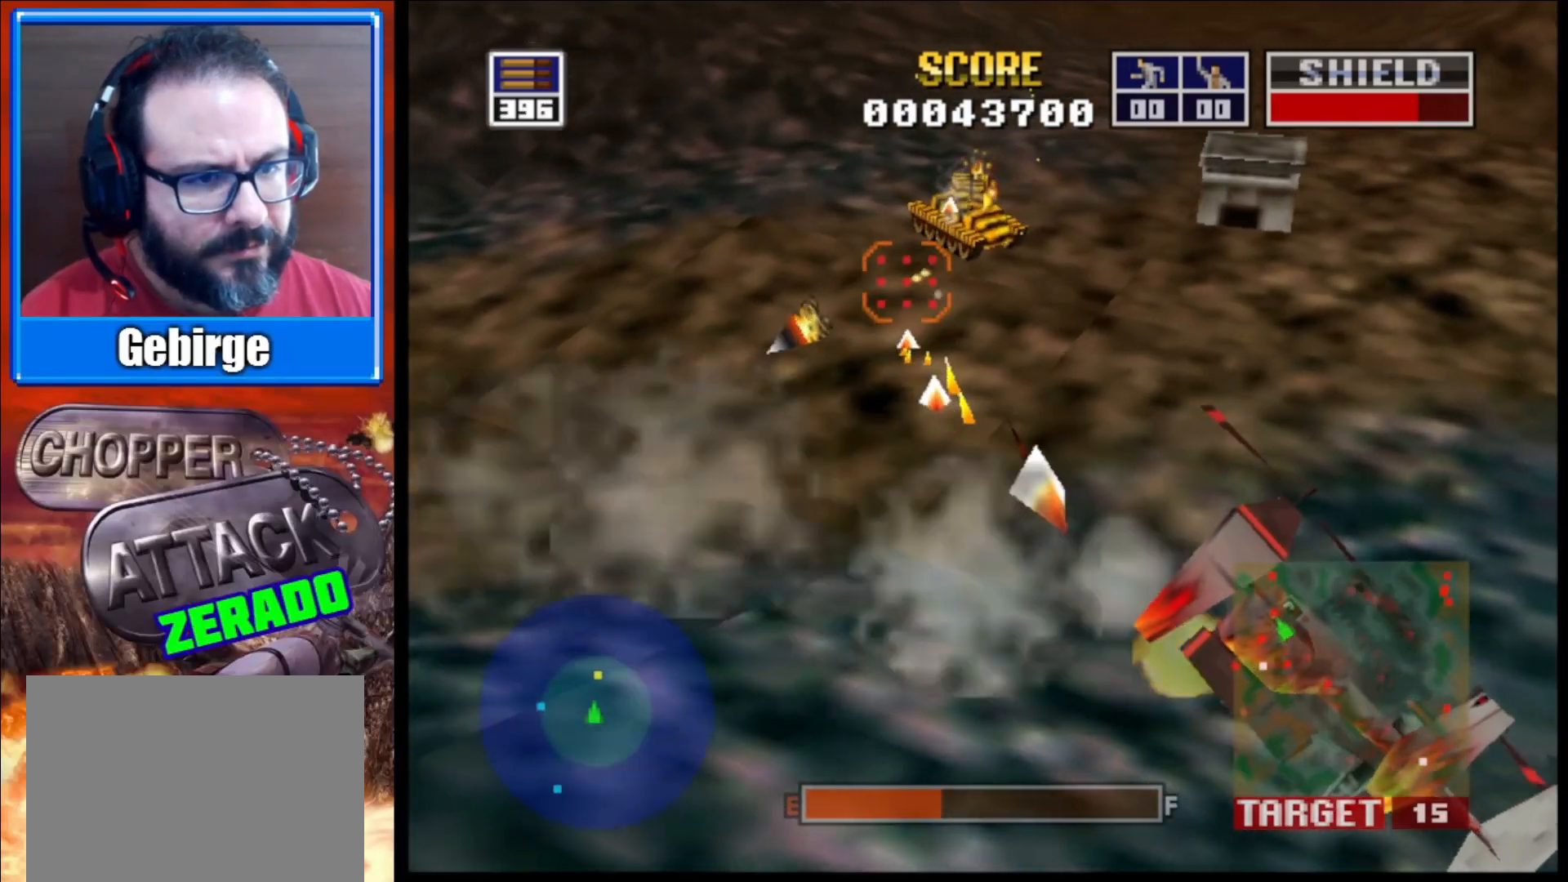
{"buttons": ["L2"], "left_stick": "center", "right_stick": "up-right", "events": [[167, "left_stick", "up-left"], [383, "left_stick", "center"]]}
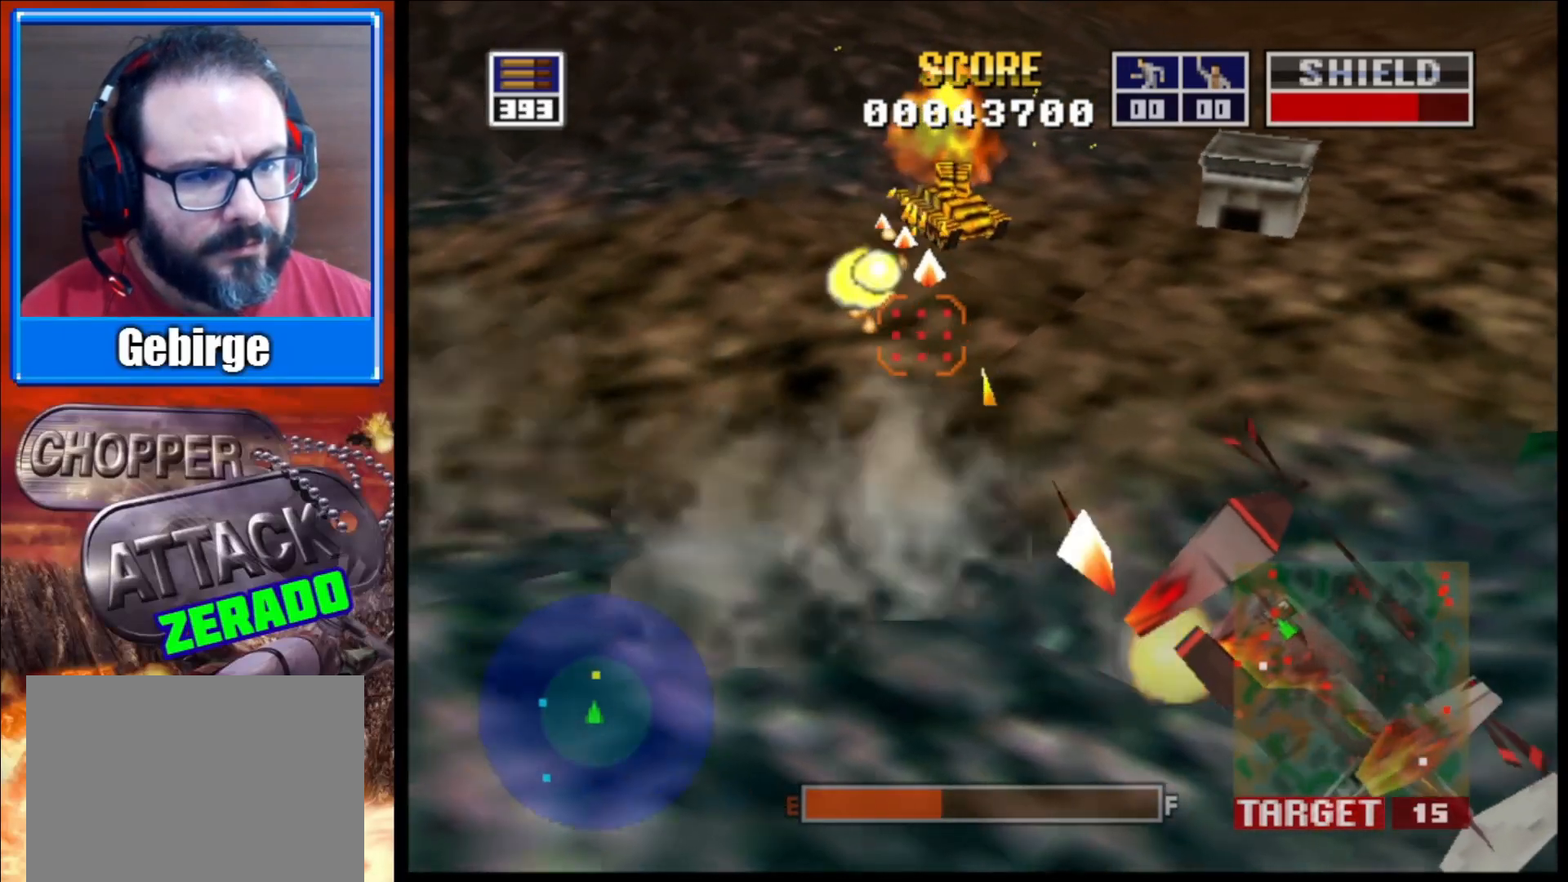
{"buttons": ["L2"], "left_stick": "up", "right_stick": "up-right", "events": [[467, "left_stick", "up"]]}
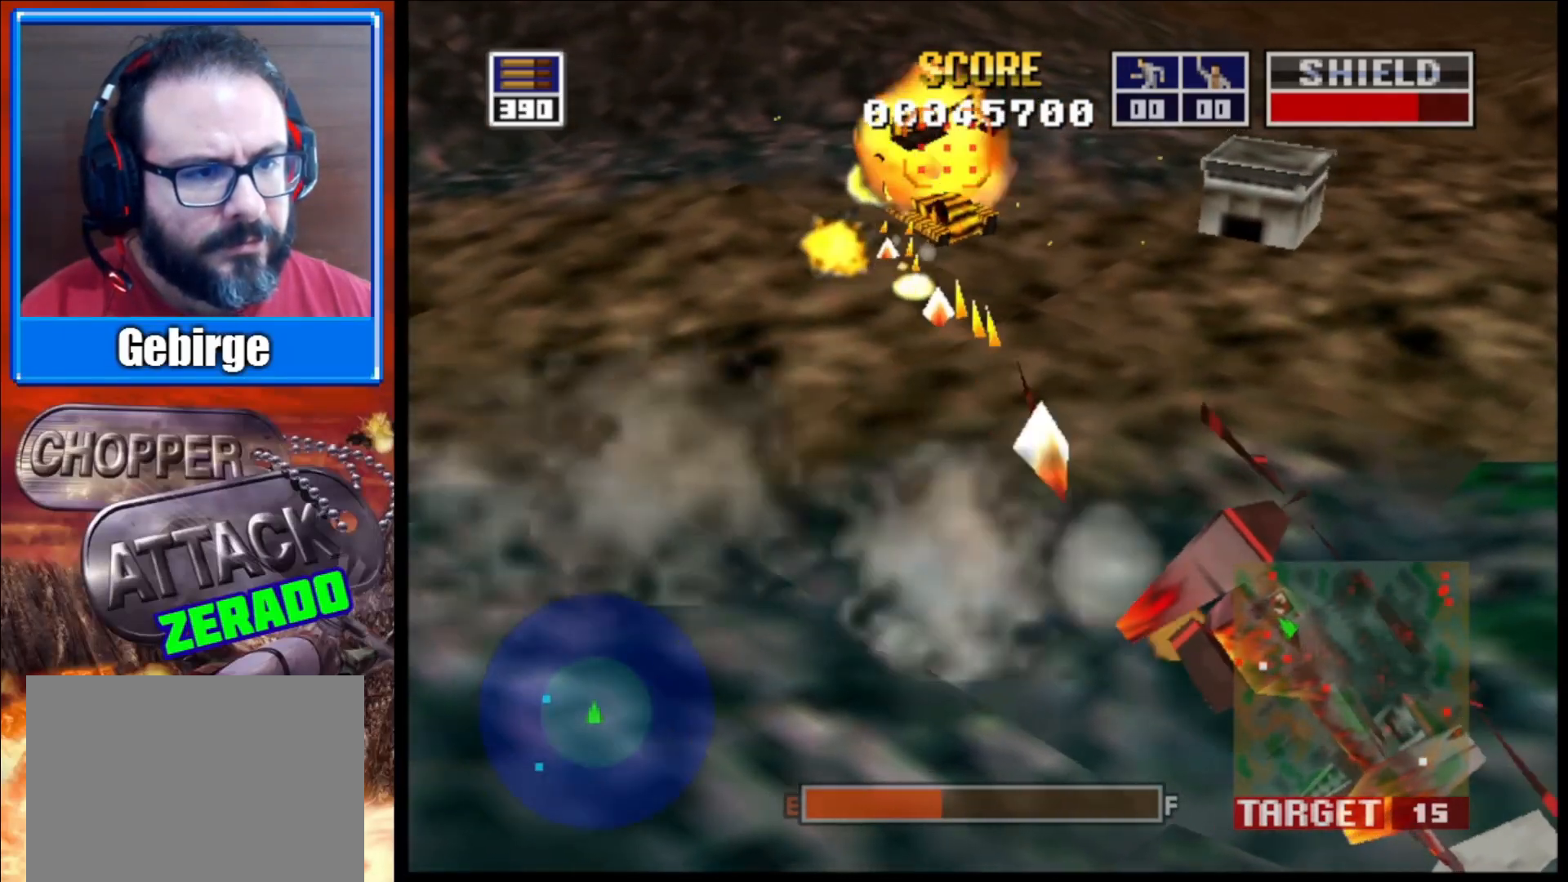
{"buttons": ["L2"], "left_stick": "center", "right_stick": "up-right", "events": [[183, "left_stick", "center"]]}
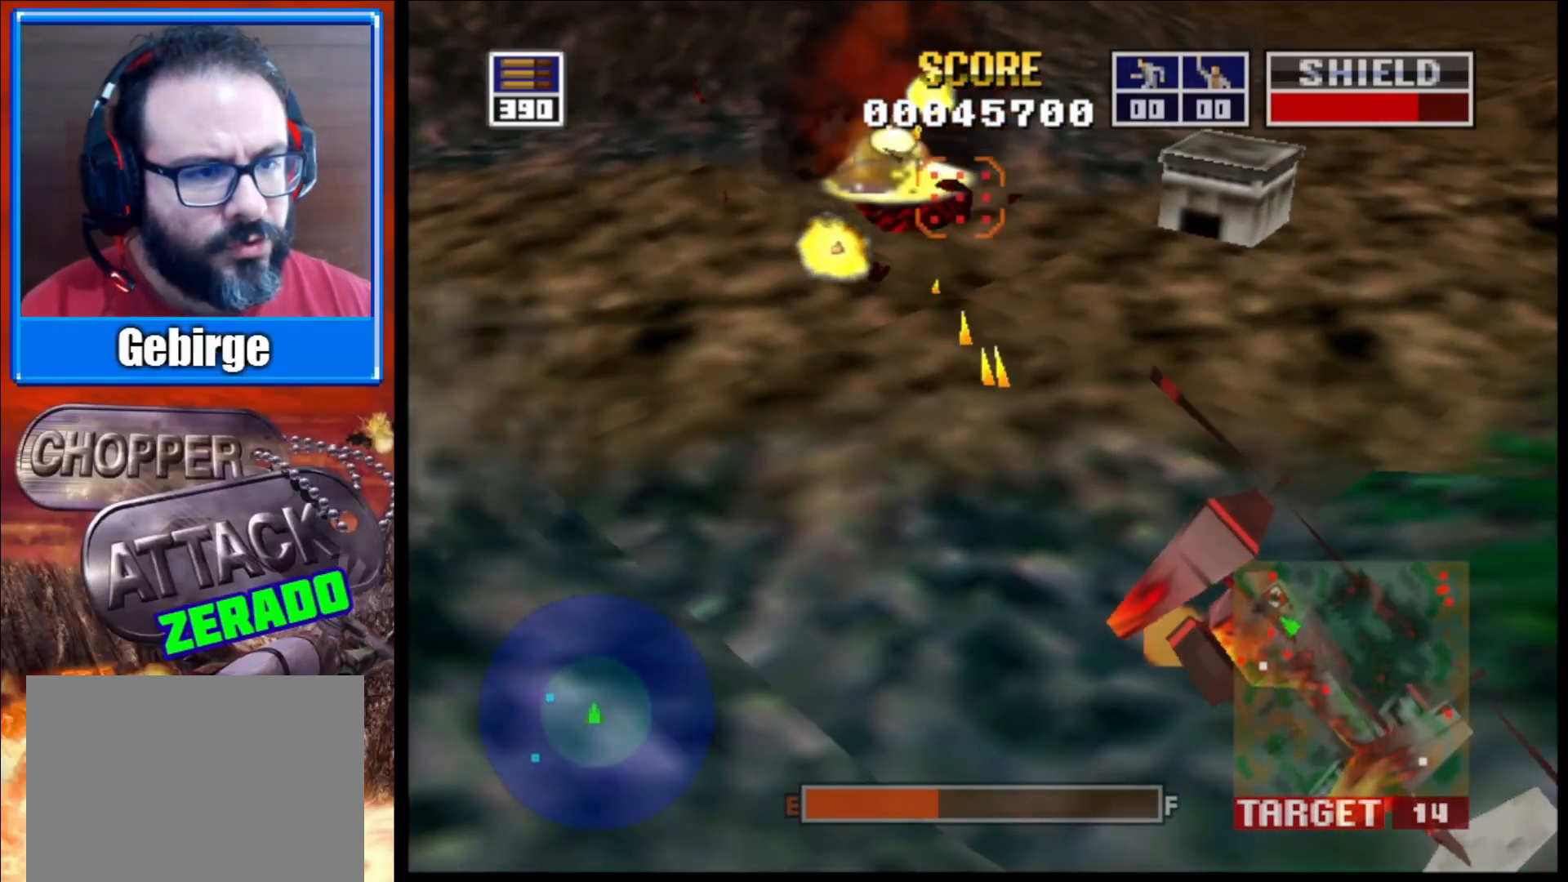
{"buttons": ["L2"], "left_stick": "up", "right_stick": "up-right", "events": [[467, "left_stick", "up"]]}
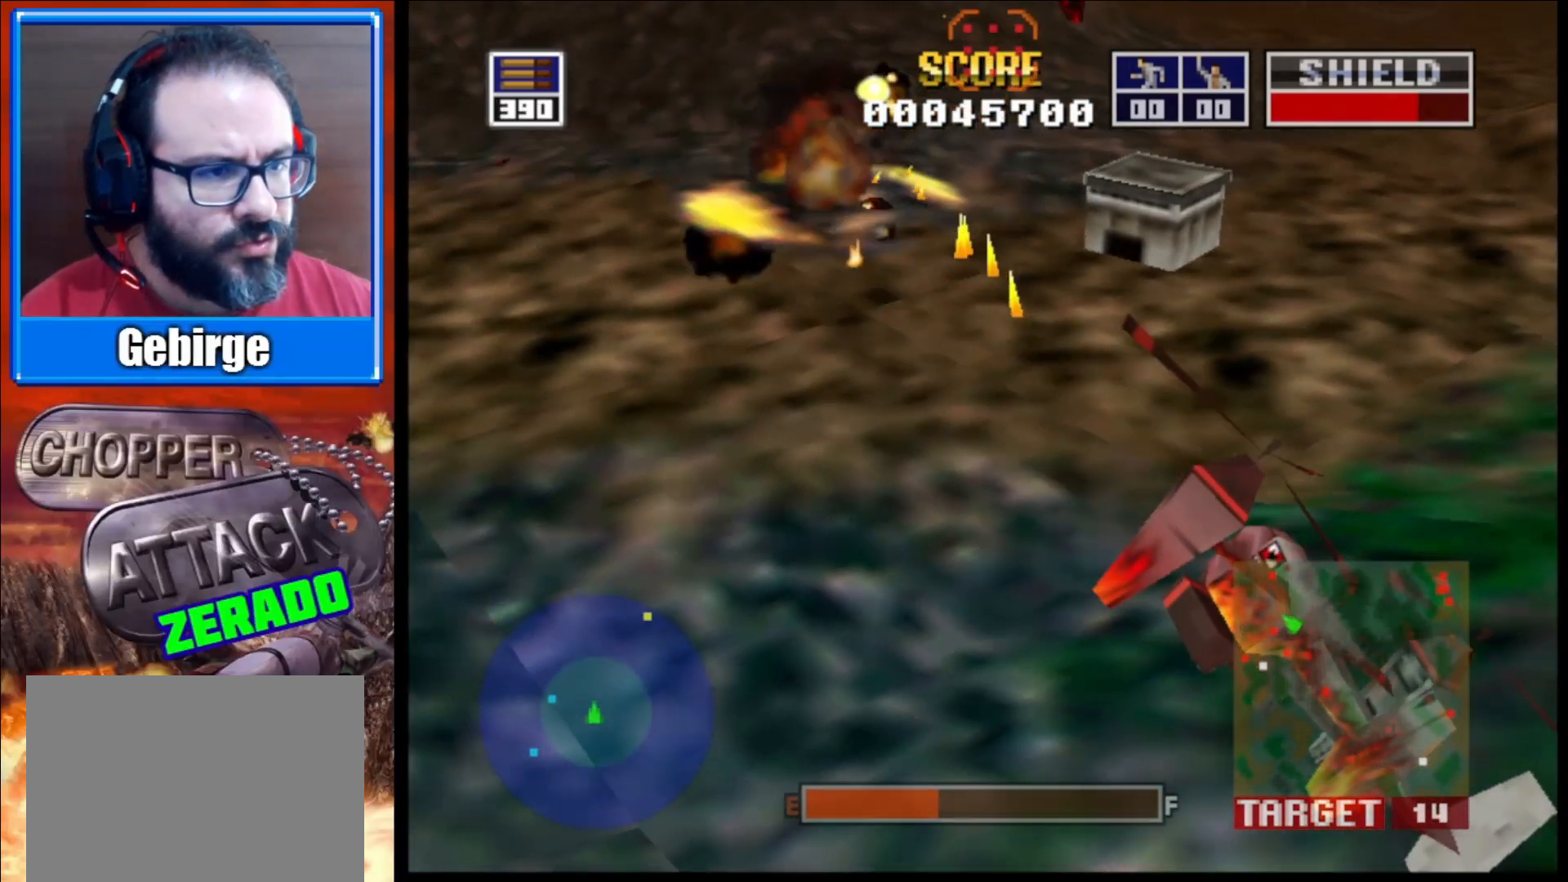
{"buttons": ["L2"], "left_stick": "up", "right_stick": "up-right", "events": [[183, "left_stick", "center"], [367, "left_stick", "up"]]}
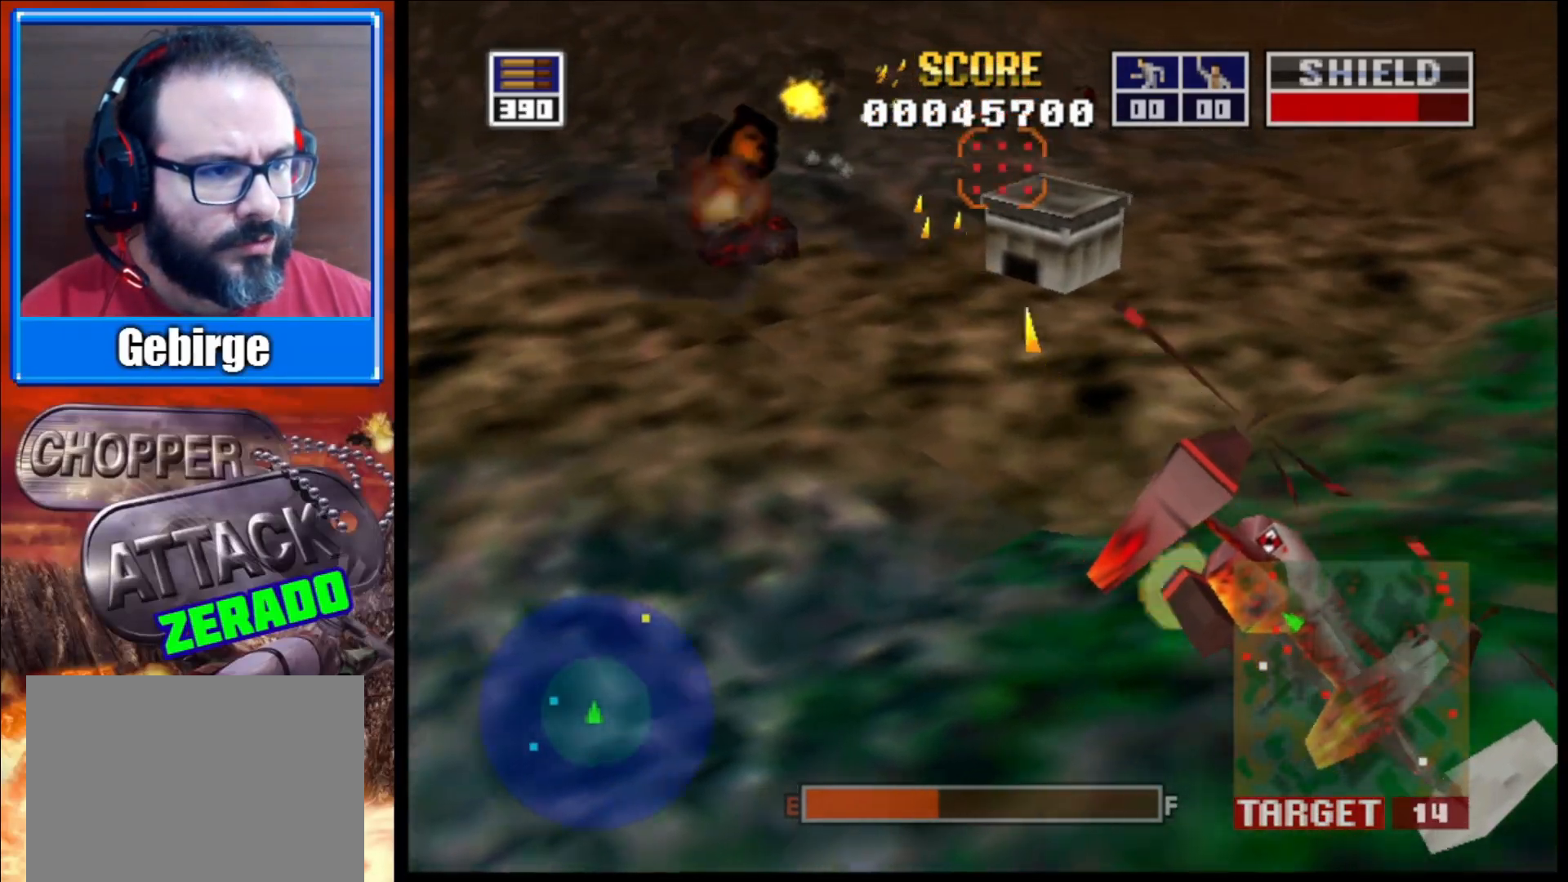
{"buttons": ["L2"], "left_stick": "up-left", "right_stick": "up-right", "events": [[83, "left_stick", "center"], [300, "left_stick", "up-left"]]}
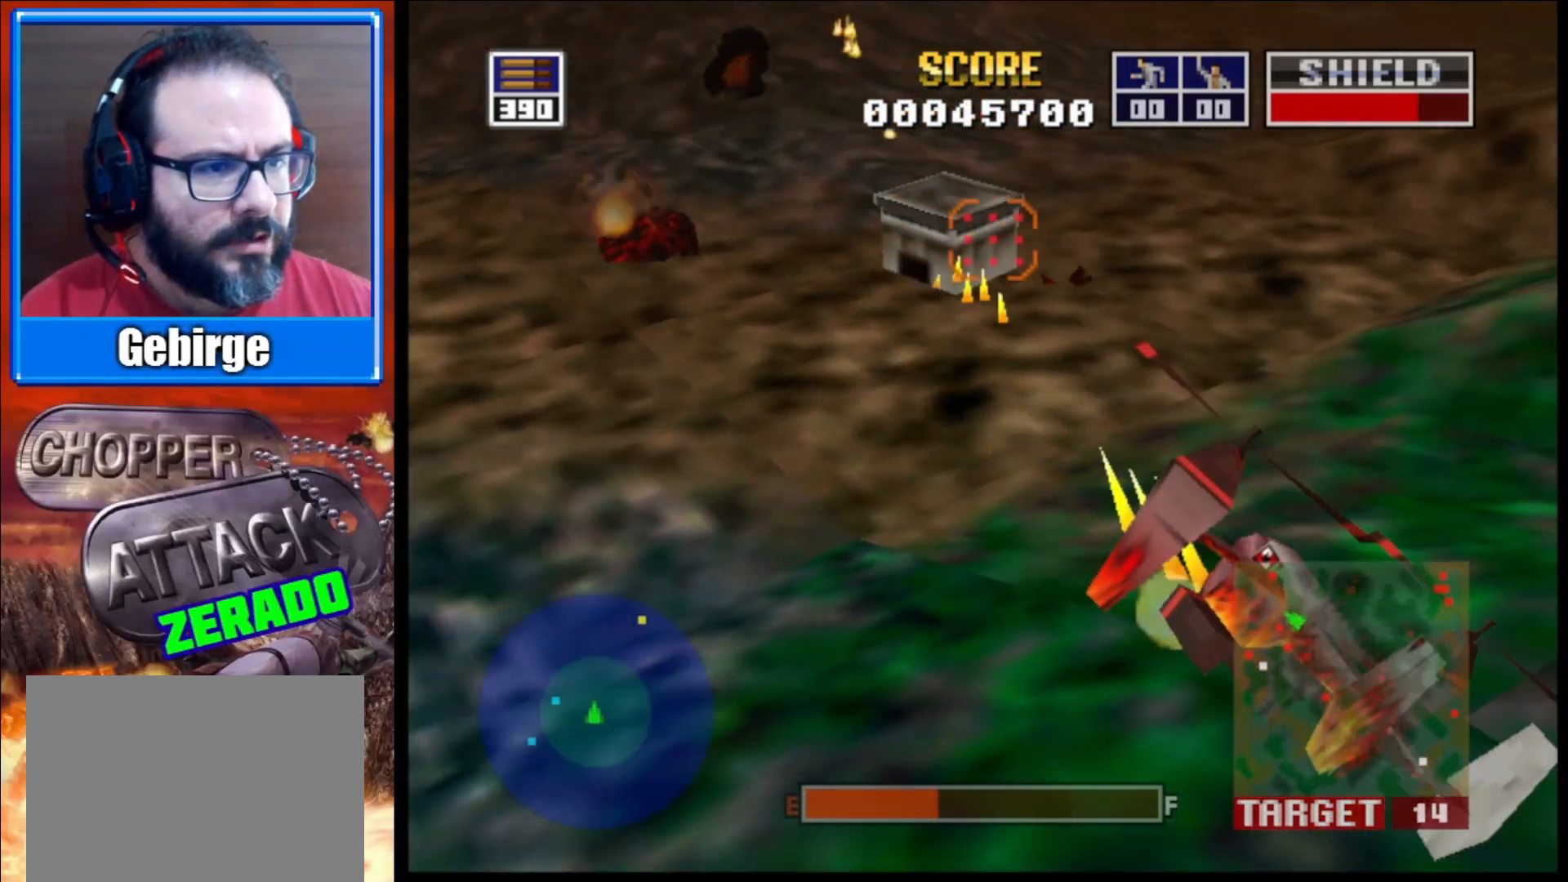
{"buttons": ["L2"], "left_stick": "center", "right_stick": "up-right", "events": [[17, "left_stick", "center"], [217, "left_stick", "up-left"], [367, "left_stick", "center"]]}
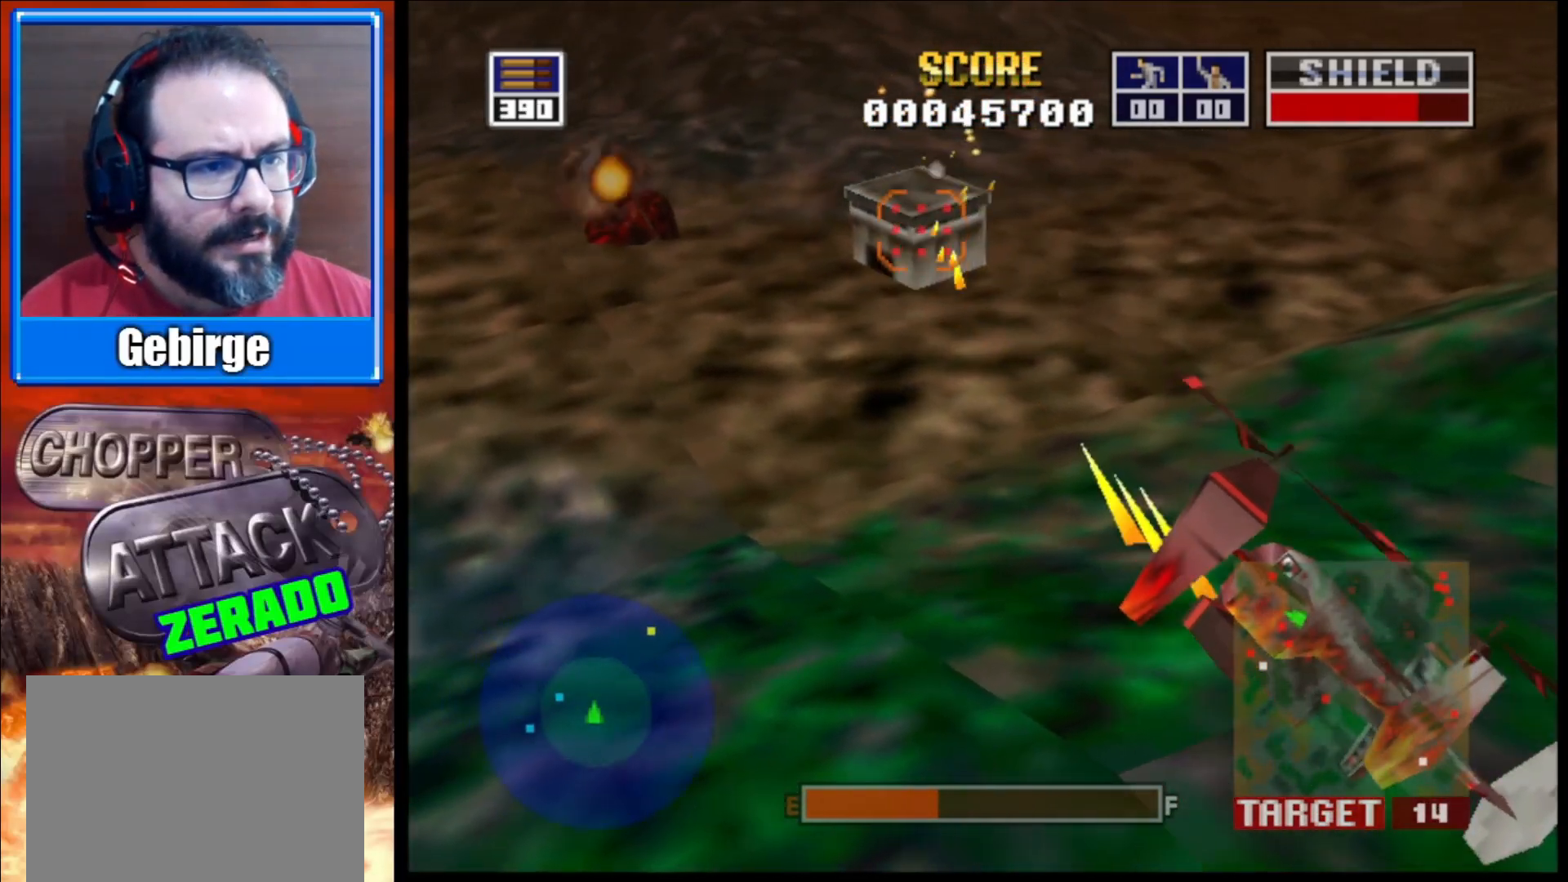
{"buttons": ["L2"], "left_stick": "up-left", "right_stick": "up-right", "events": [[133, "left_stick", "up"], [333, "left_stick", "center"], [500, "left_stick", "up-left"]]}
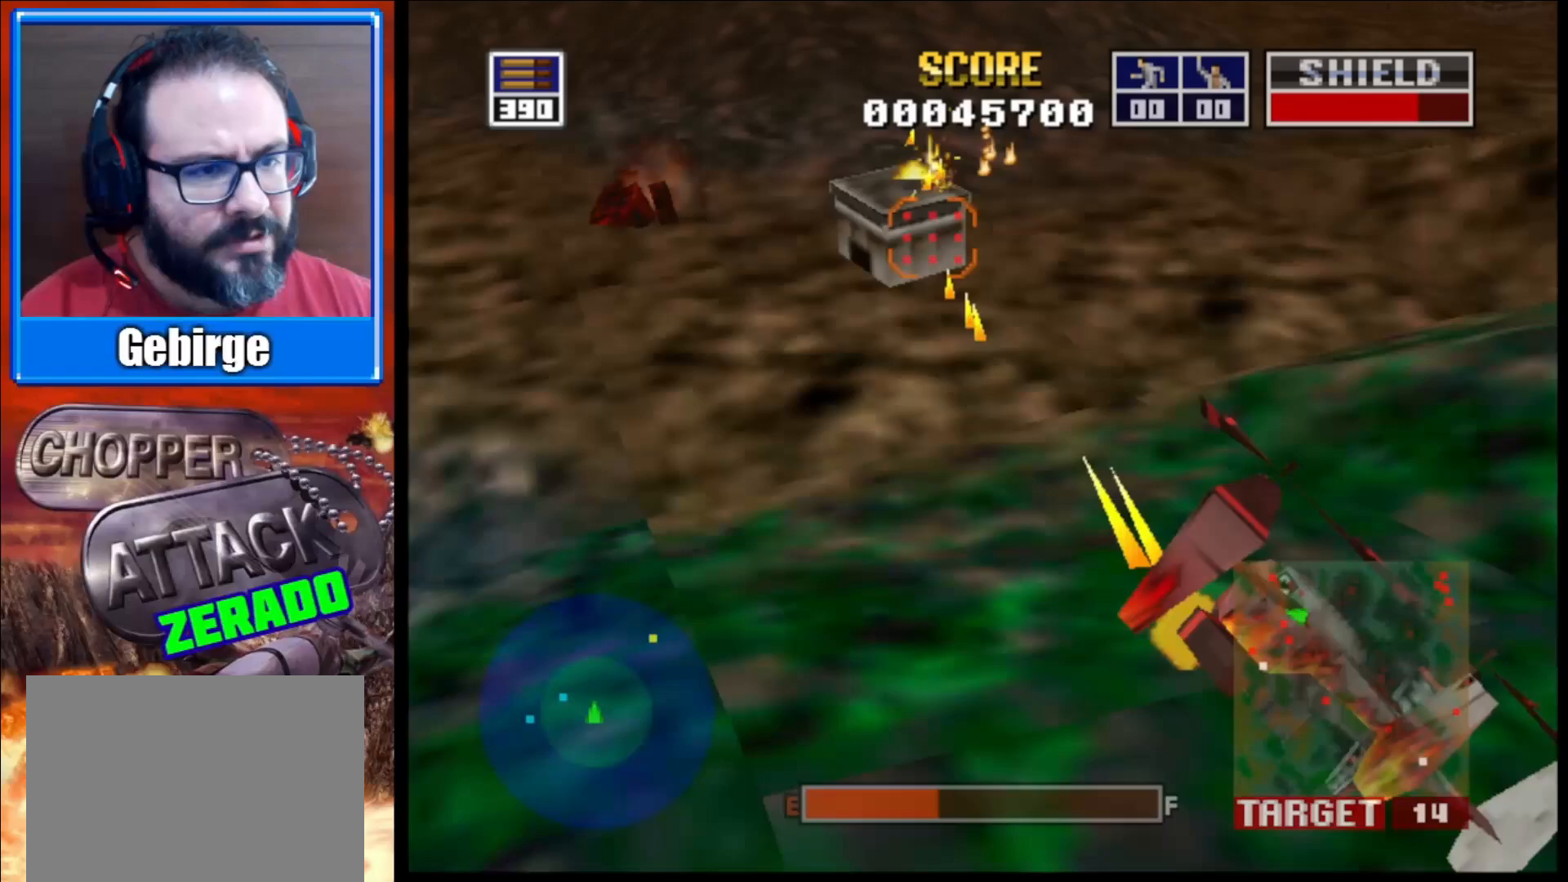
{"buttons": ["L2"], "left_stick": "center", "right_stick": "up-right", "events": [[233, "left_stick", "center"]]}
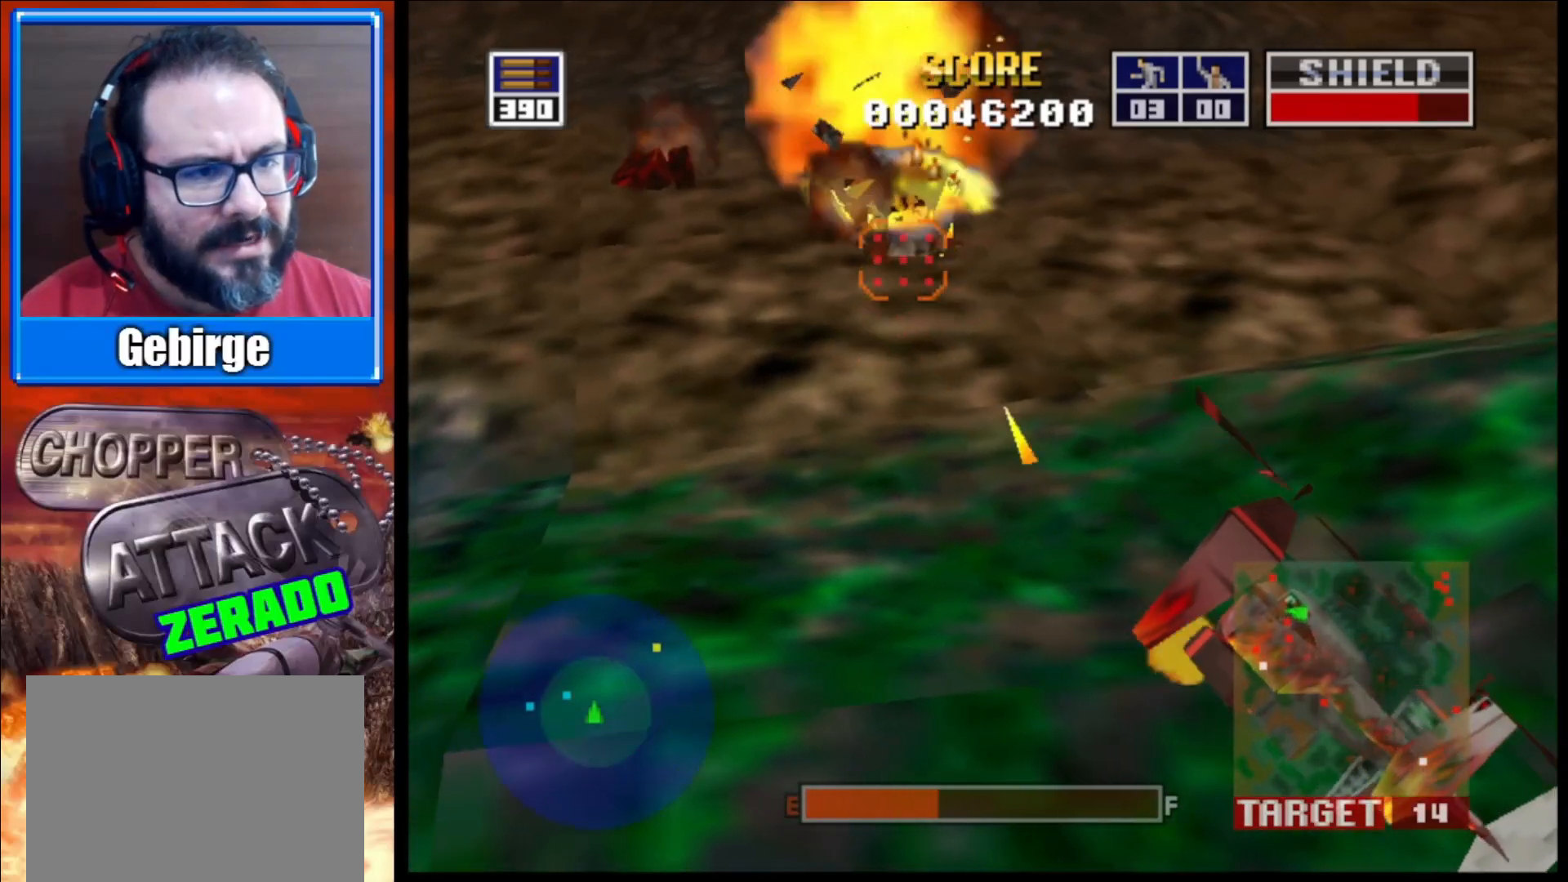
{"buttons": [], "left_stick": "center", "right_stick": "up-right", "events": [[133, "L2", "up"]]}
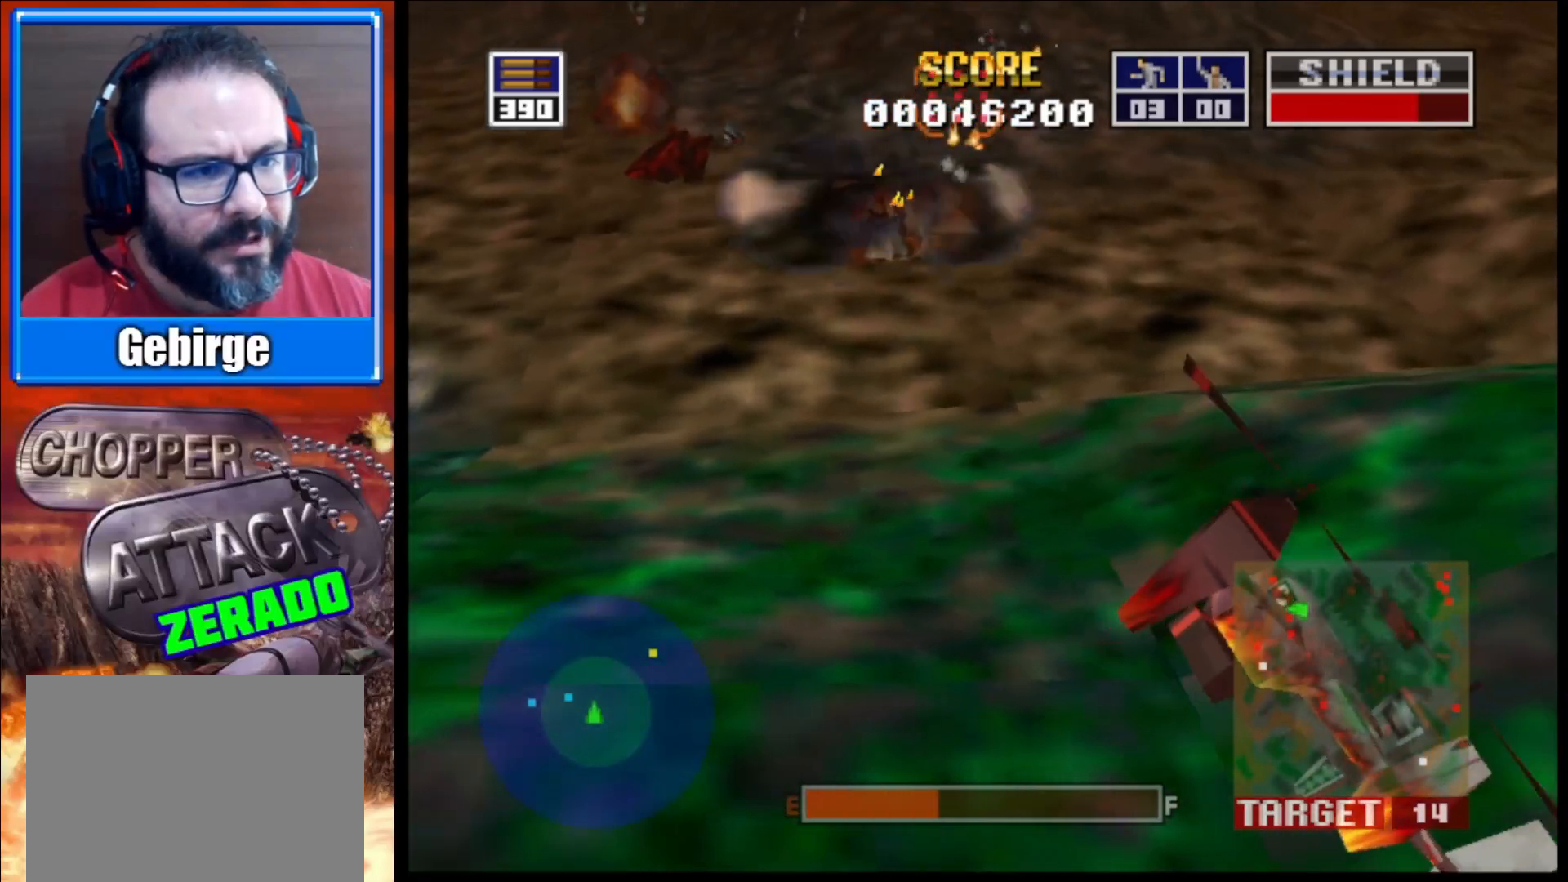
{"buttons": [], "left_stick": "up-left", "right_stick": "up-right", "events": [[250, "left_stick", "up-left"]]}
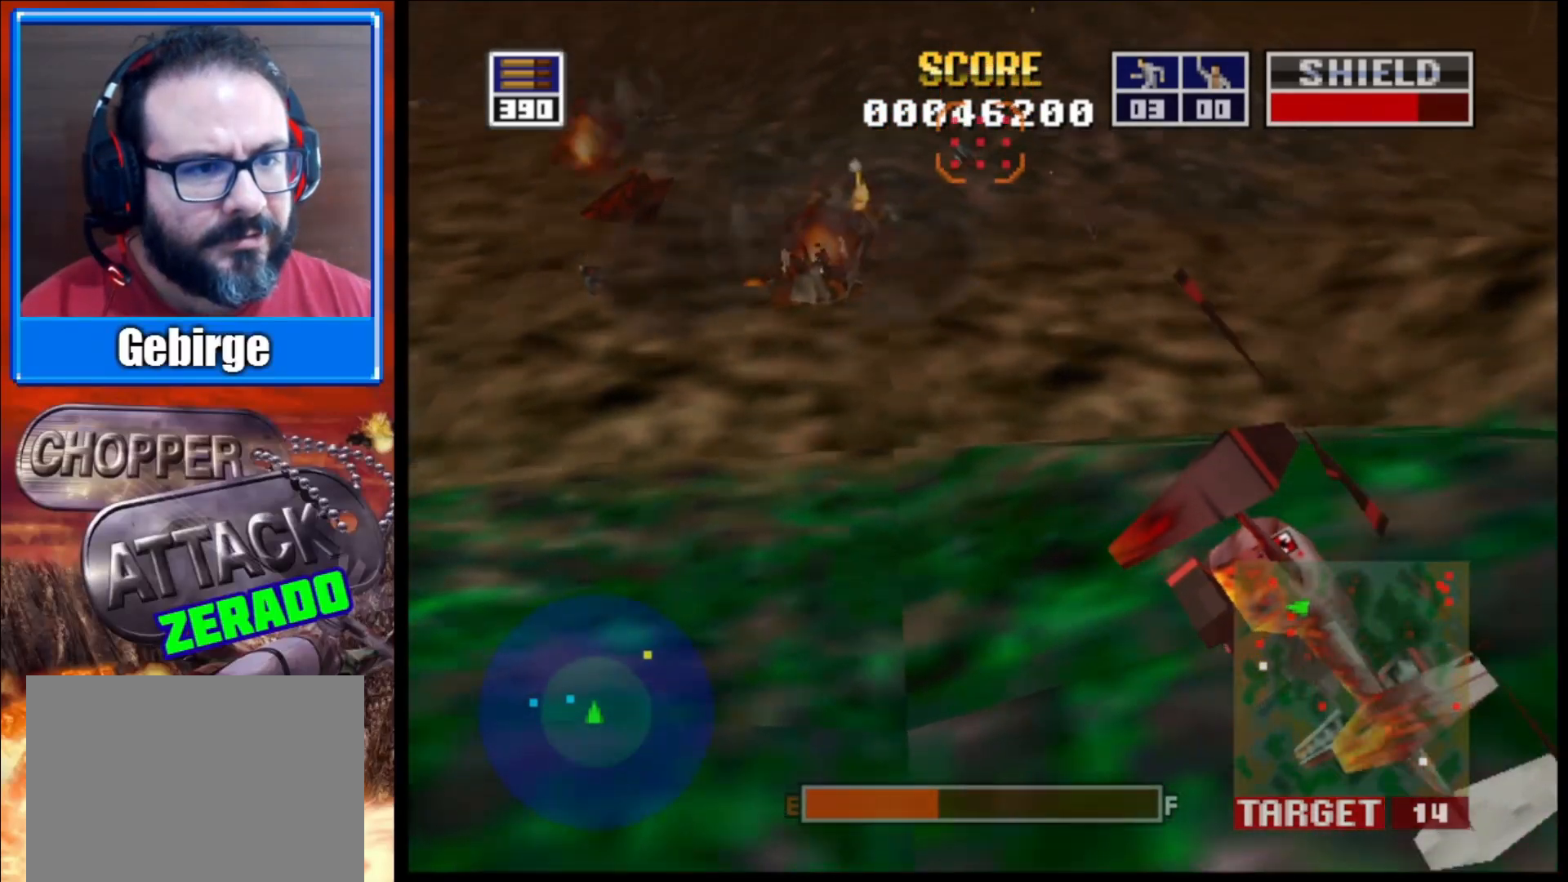
{"buttons": [], "left_stick": "up-left", "right_stick": "up-right", "events": [[50, "left_stick", "center"], [433, "left_stick", "up-left"]]}
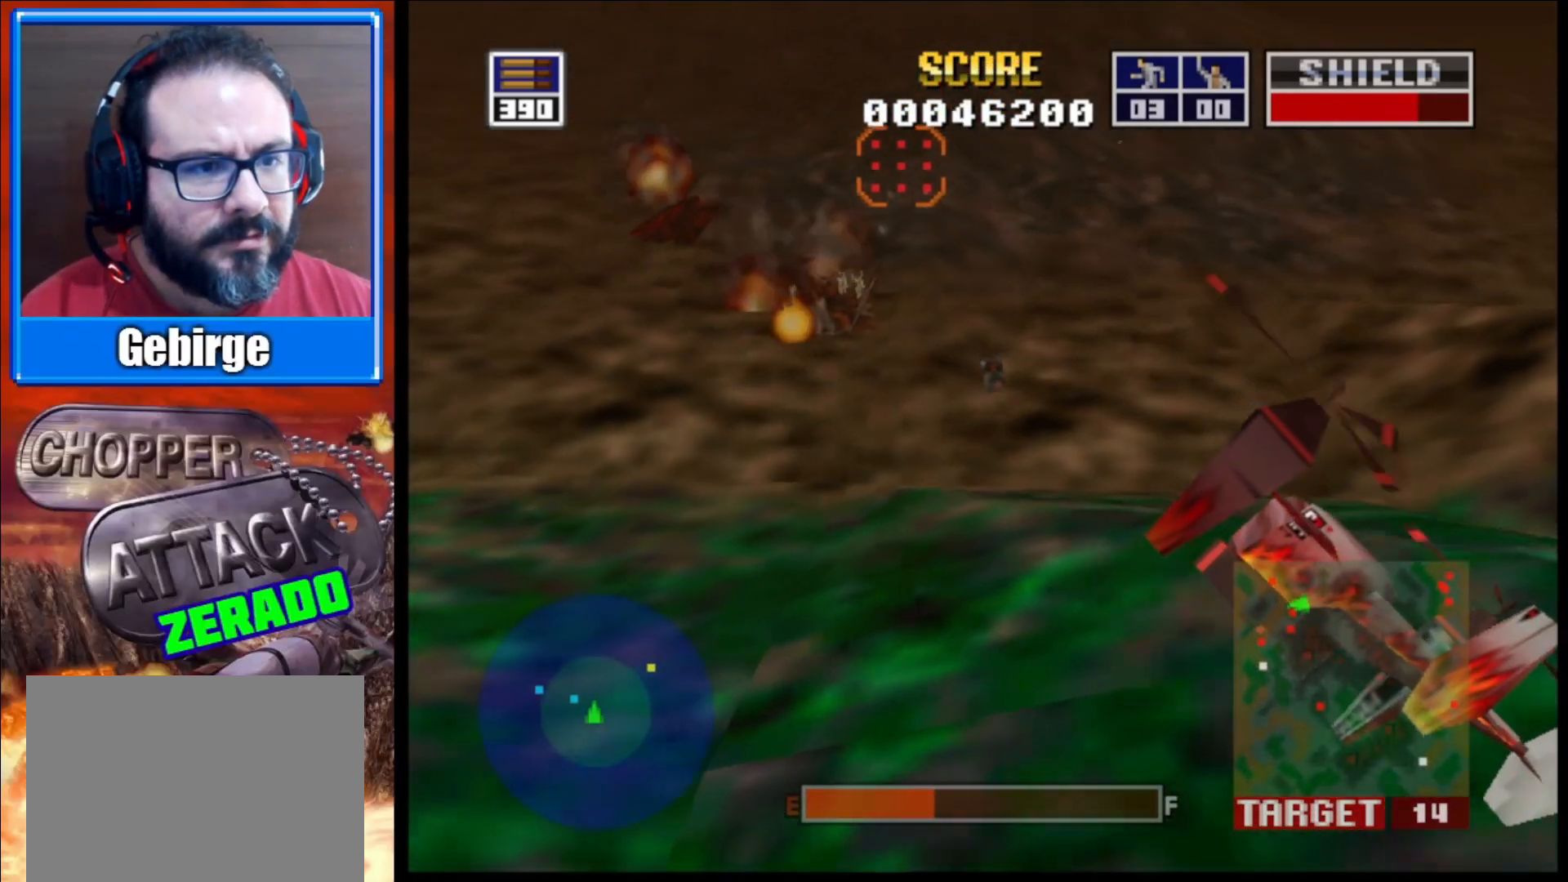
{"buttons": [], "left_stick": "left", "right_stick": "up-right", "events": [[450, "left_stick", "left"]]}
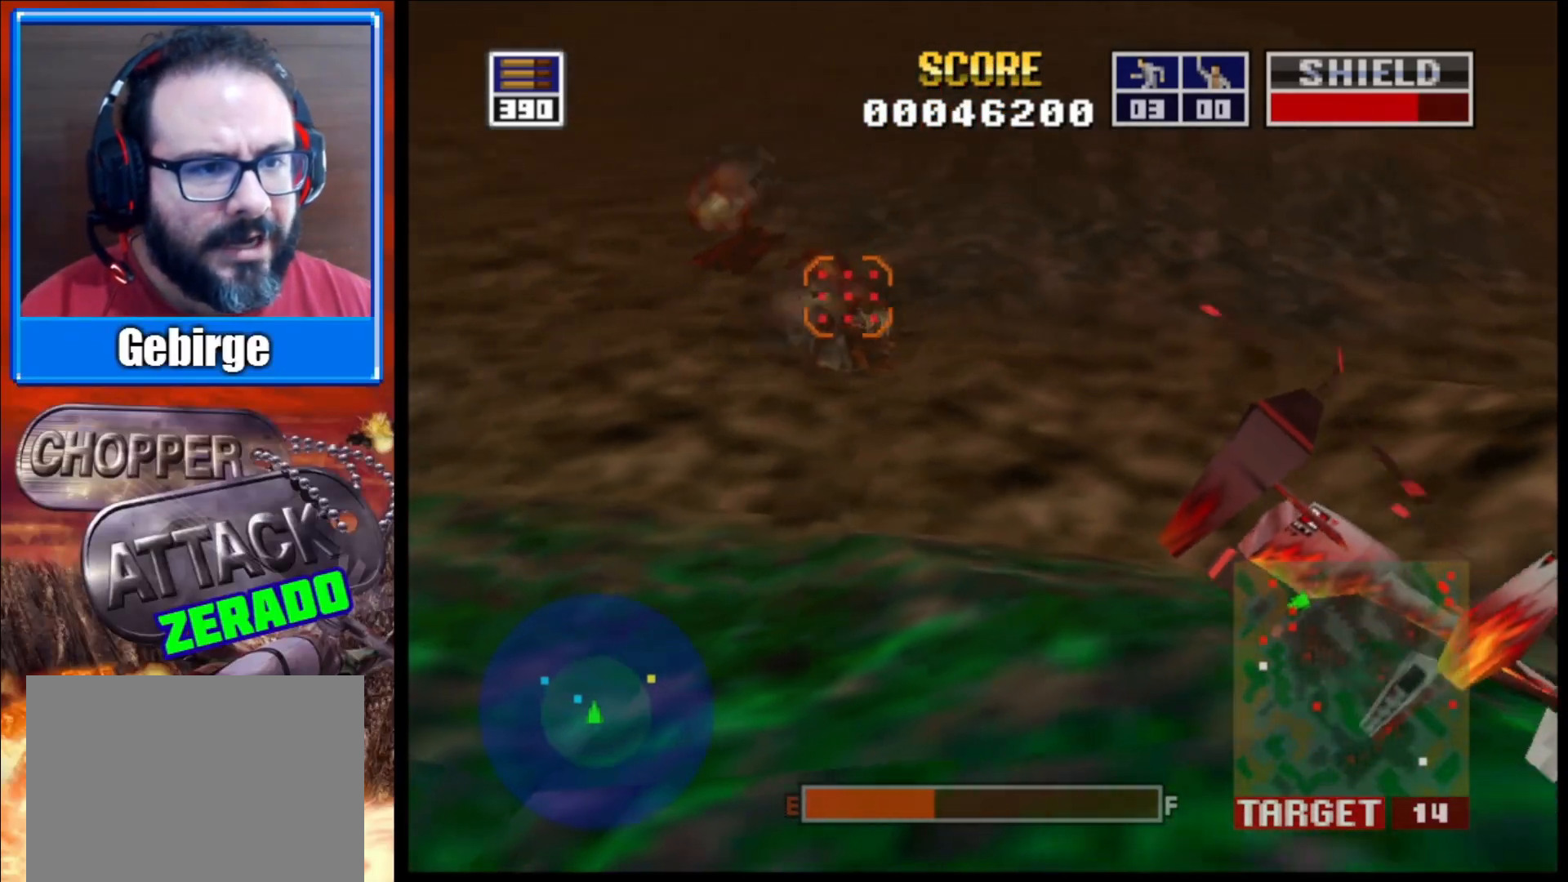
{"buttons": [], "left_stick": "left", "right_stick": "up-right", "events": []}
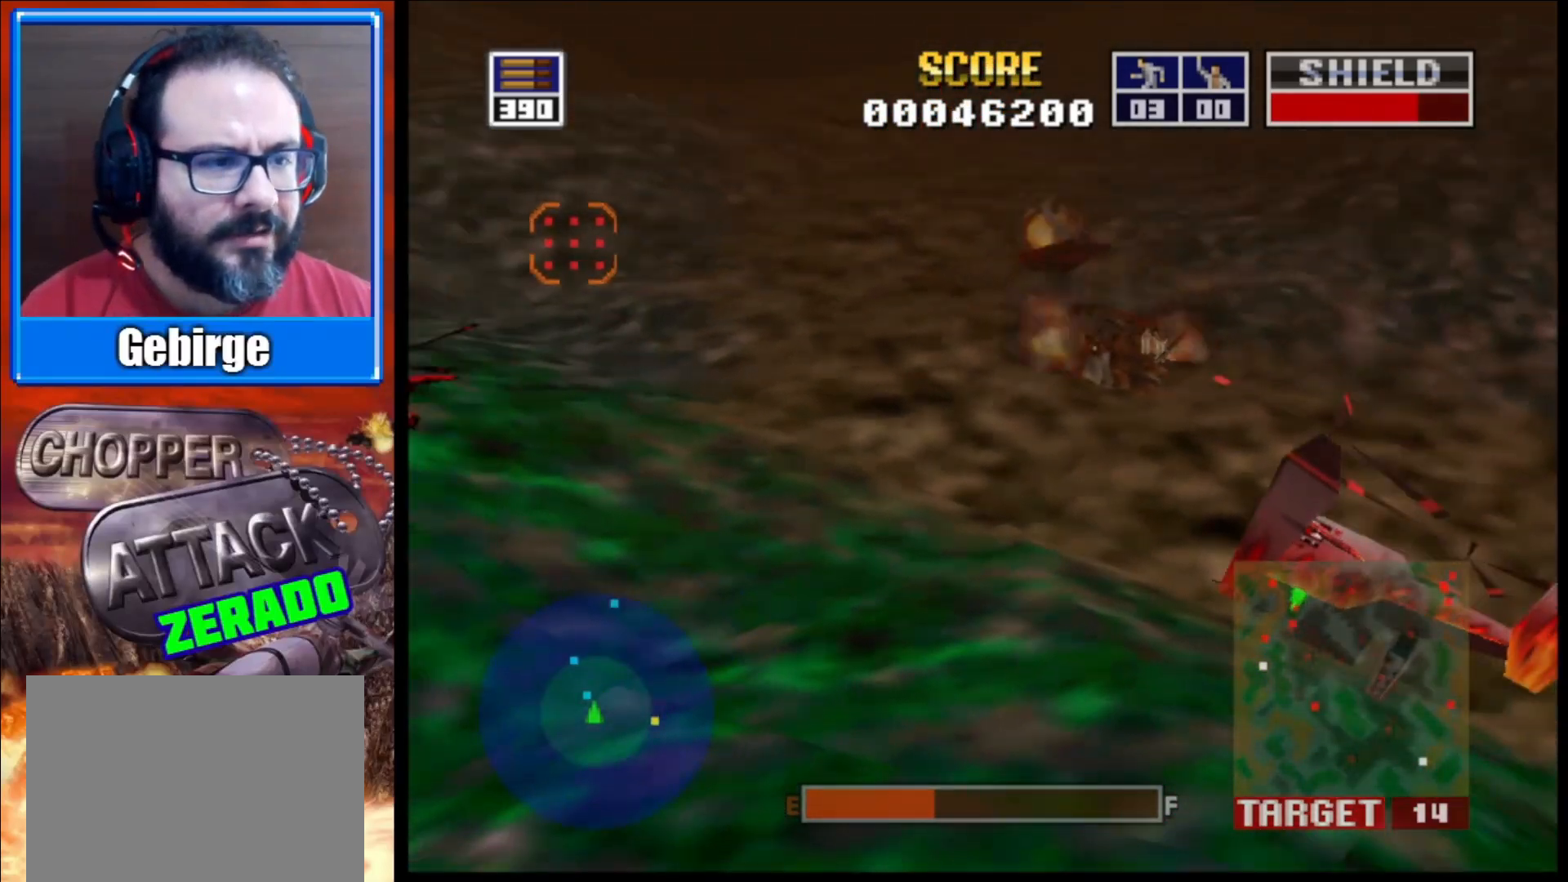
{"buttons": [], "left_stick": "left", "right_stick": "up", "events": [[400, "right_stick", "up"]]}
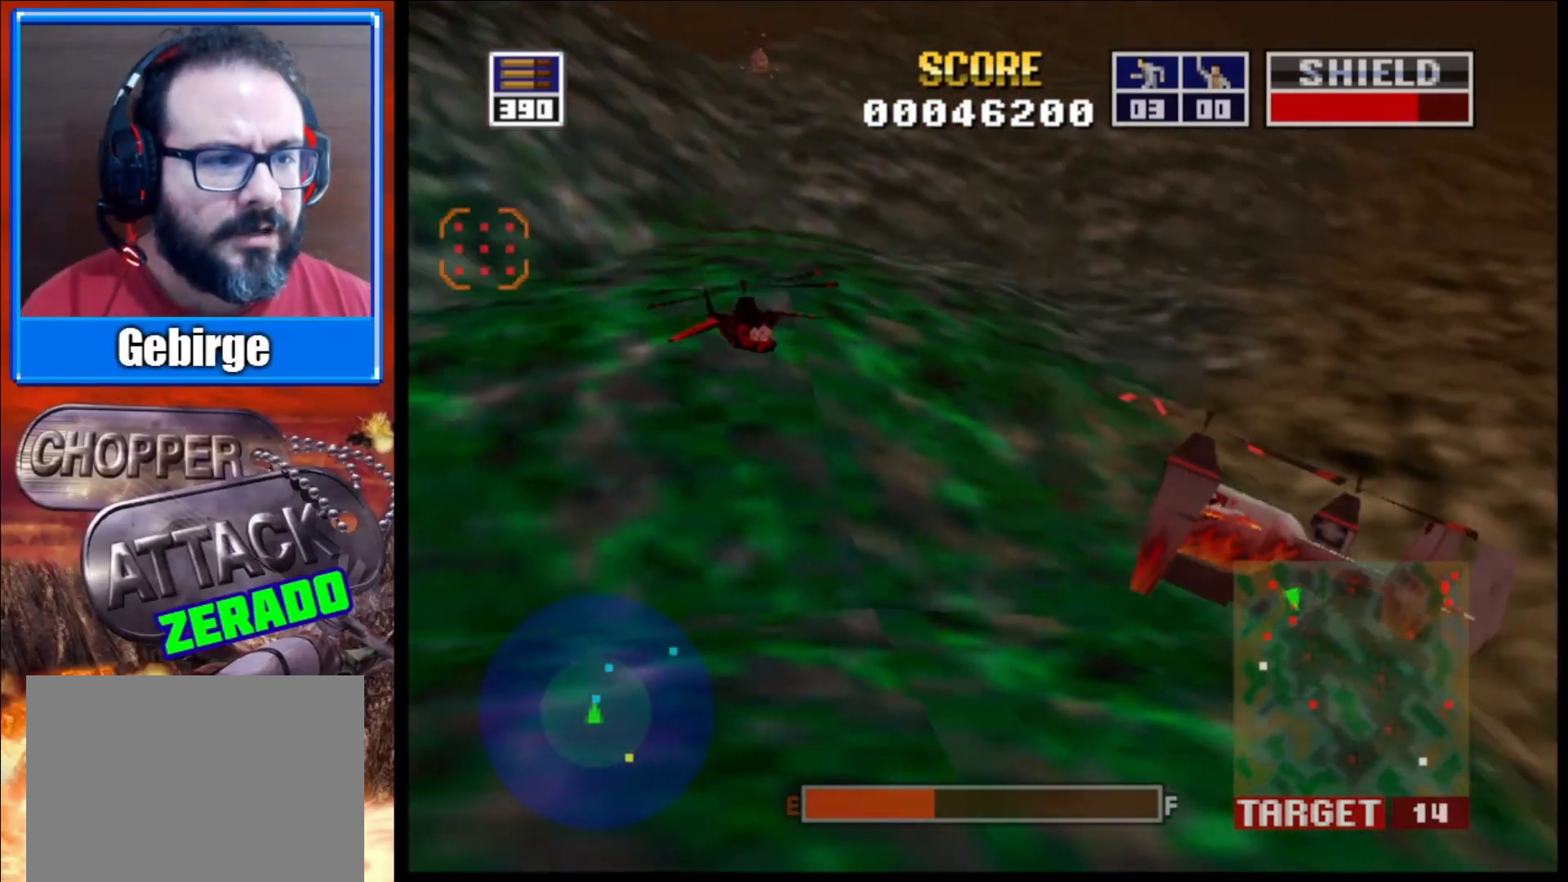
{"buttons": ["L2"], "left_stick": "up-right", "right_stick": "up", "events": [[83, "L2", "down"], [83, "left_stick", "up"], [133, "left_stick", "up-right"]]}
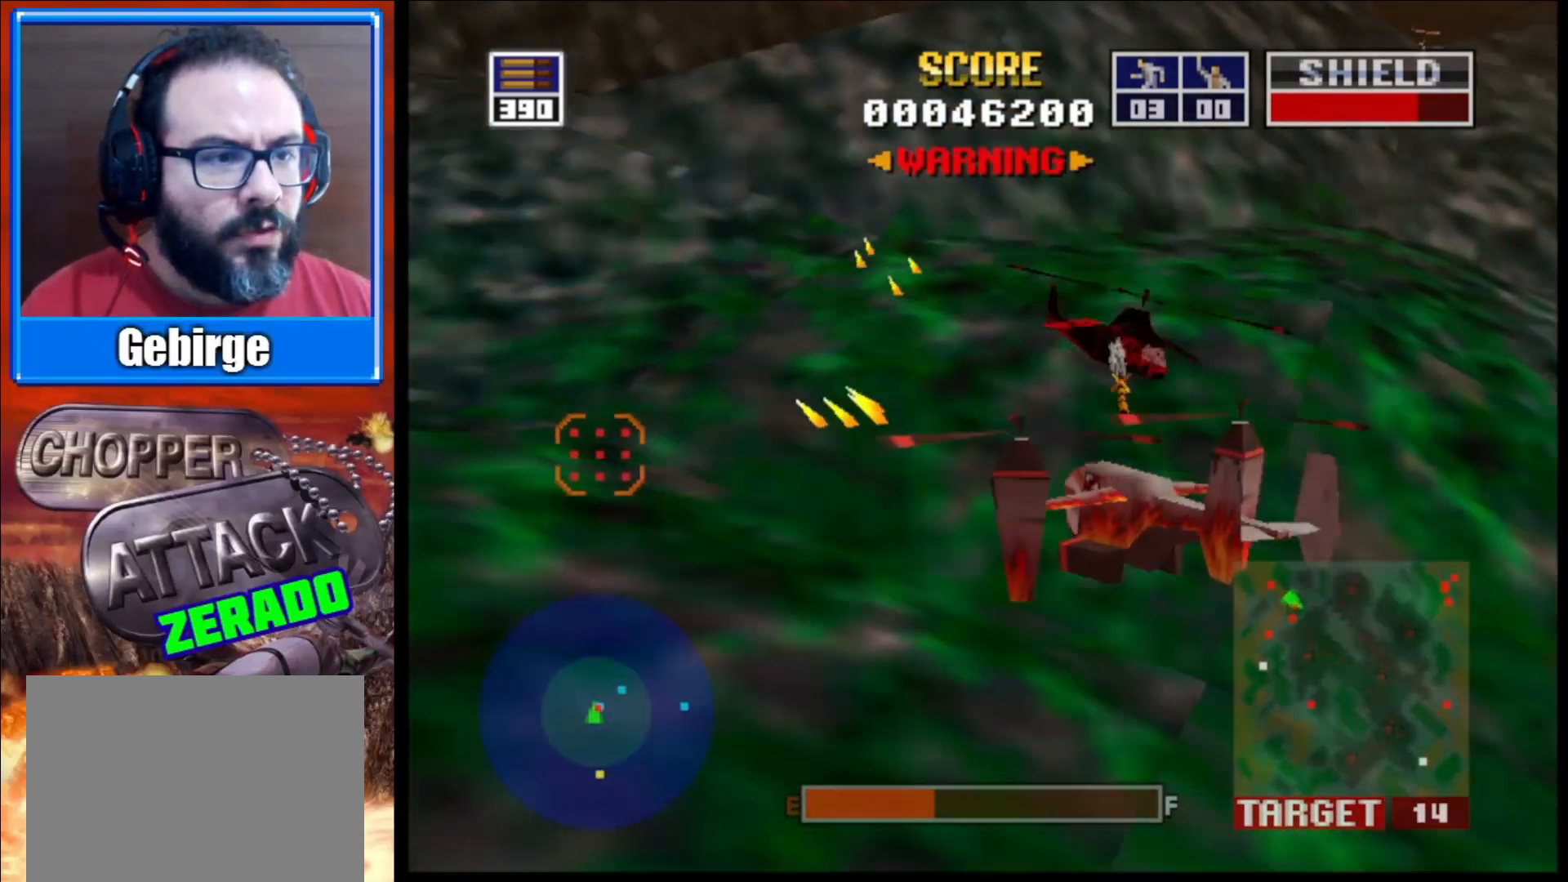
{"buttons": ["L2"], "left_stick": "up-right", "right_stick": "up-right", "events": [[267, "right_stick", "up-right"]]}
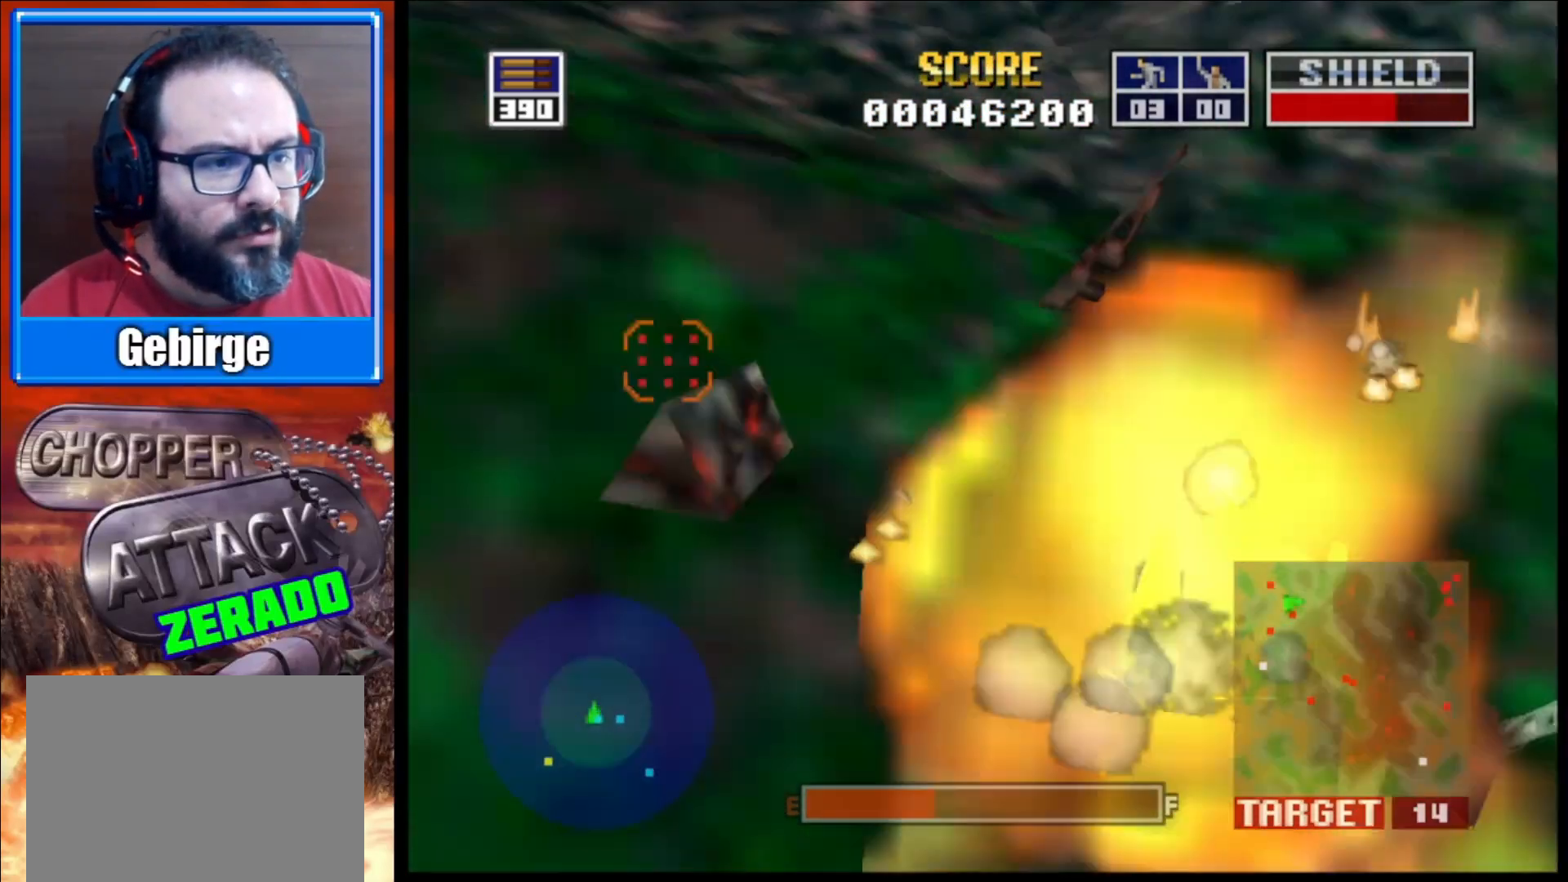
{"buttons": ["L2"], "left_stick": "up-right", "right_stick": "left", "events": [[250, "right_stick", "up-left"], [317, "right_stick", "left"]]}
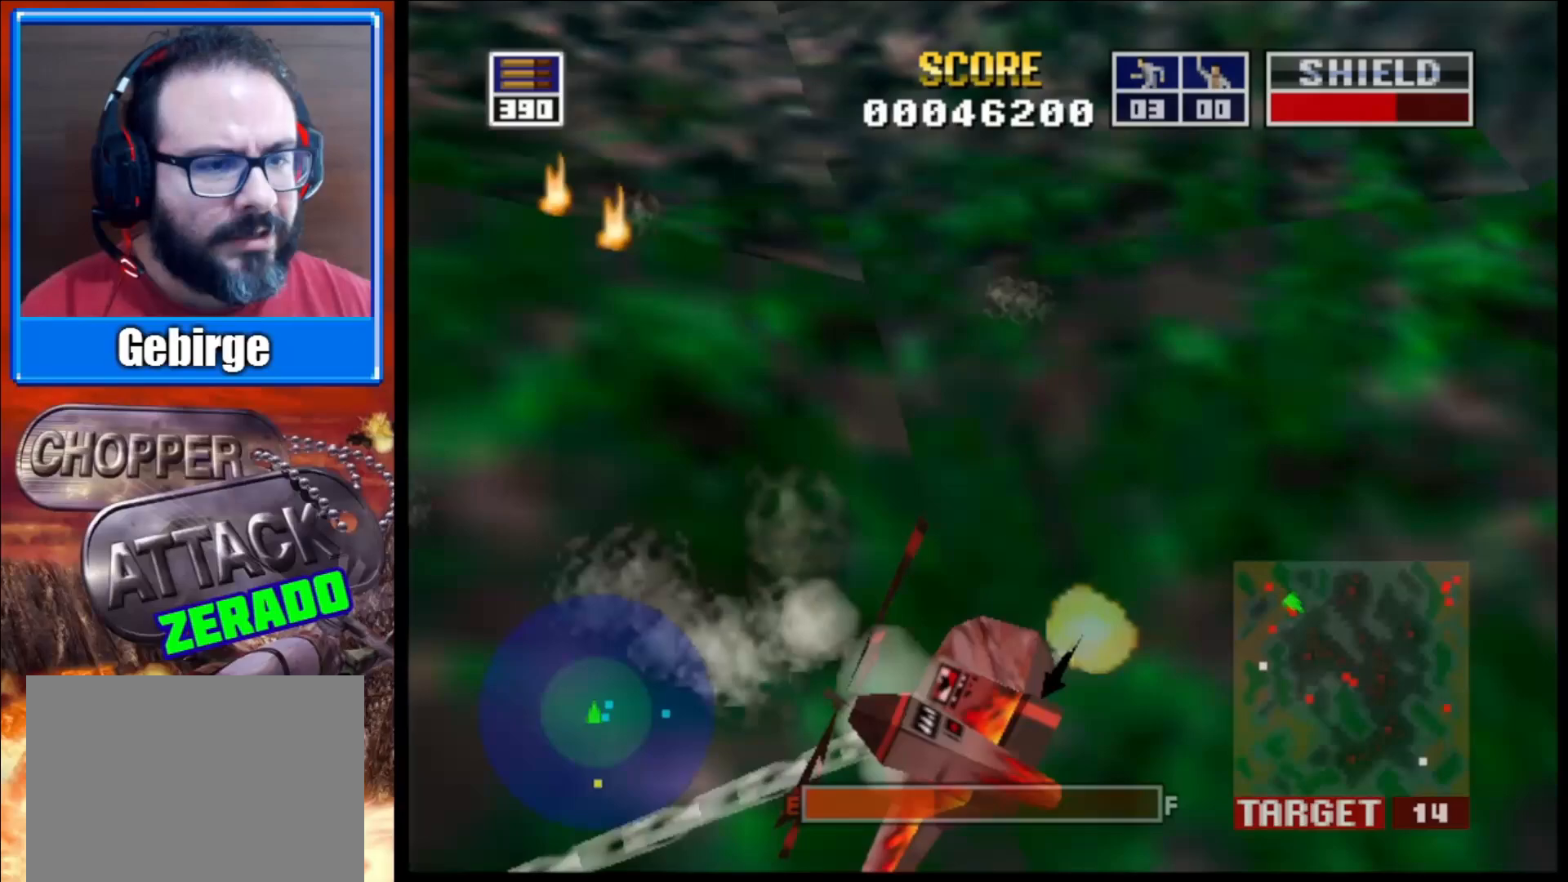
{"buttons": [], "left_stick": "up-right", "right_stick": "center", "events": [[183, "right_stick", "up-left"], [367, "L2", "up"], [400, "right_stick", "center"]]}
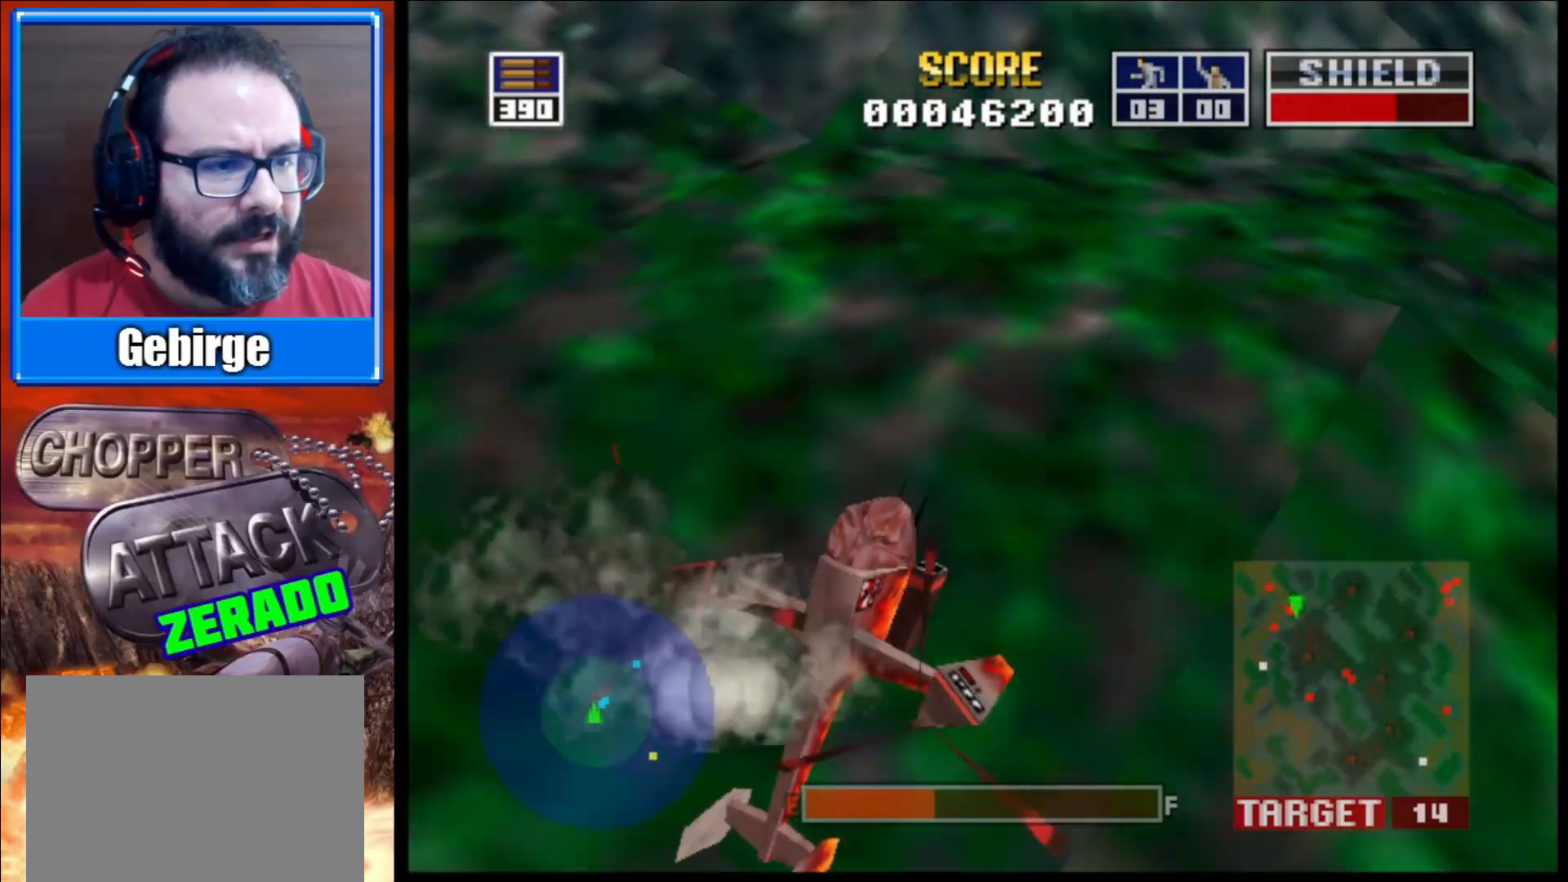
{"buttons": [], "left_stick": "center", "right_stick": "up-left", "events": [[33, "left_stick", "center"], [67, "right_stick", "up"], [217, "right_stick", "up-left"]]}
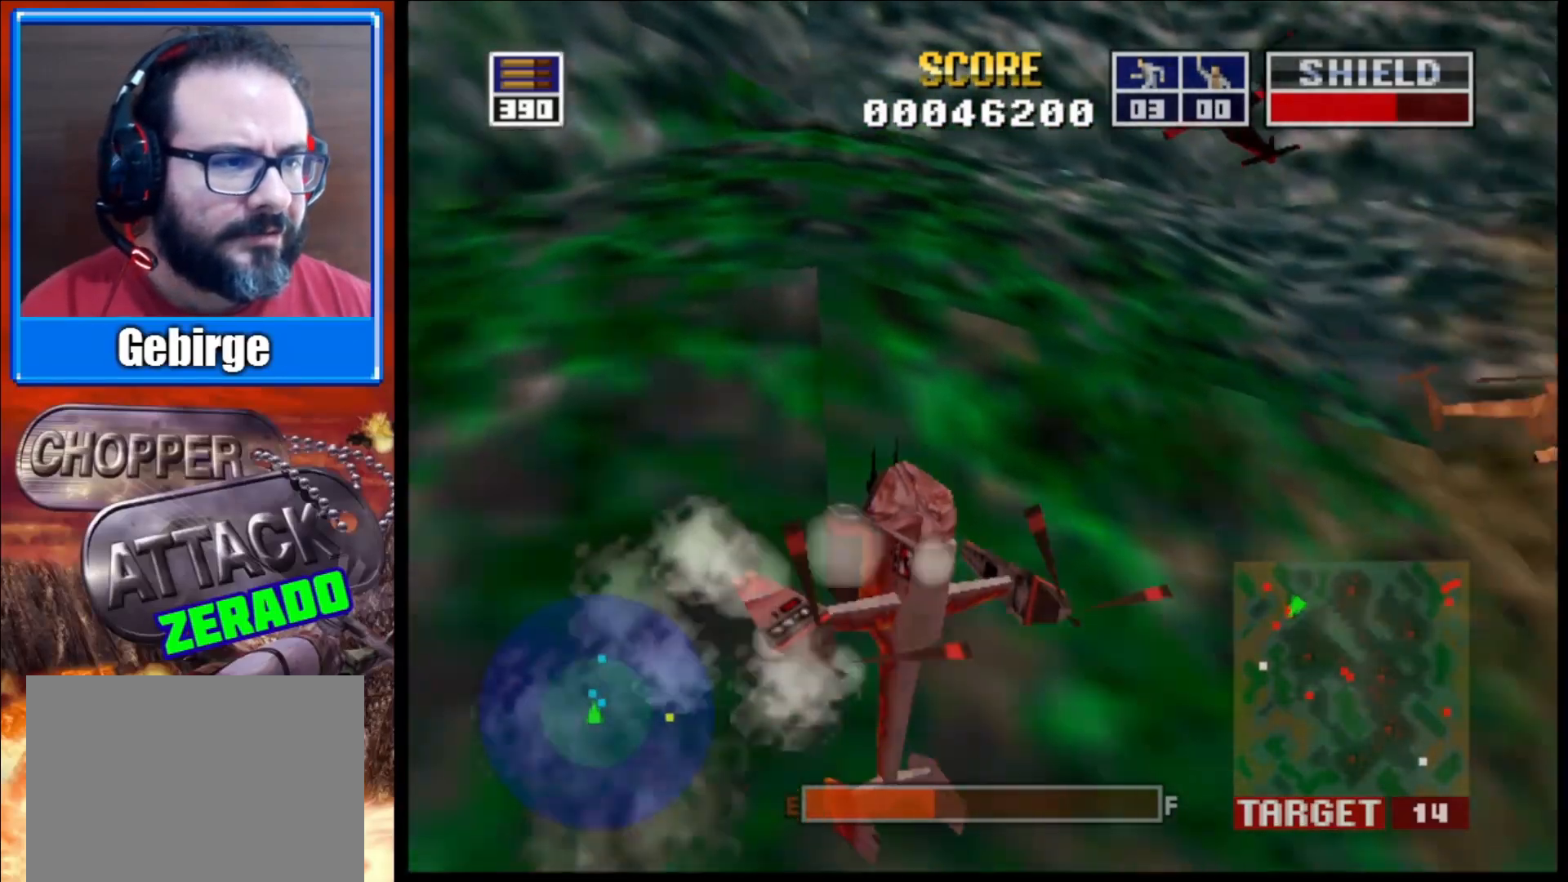
{"buttons": [], "left_stick": "center", "right_stick": "up-left", "events": []}
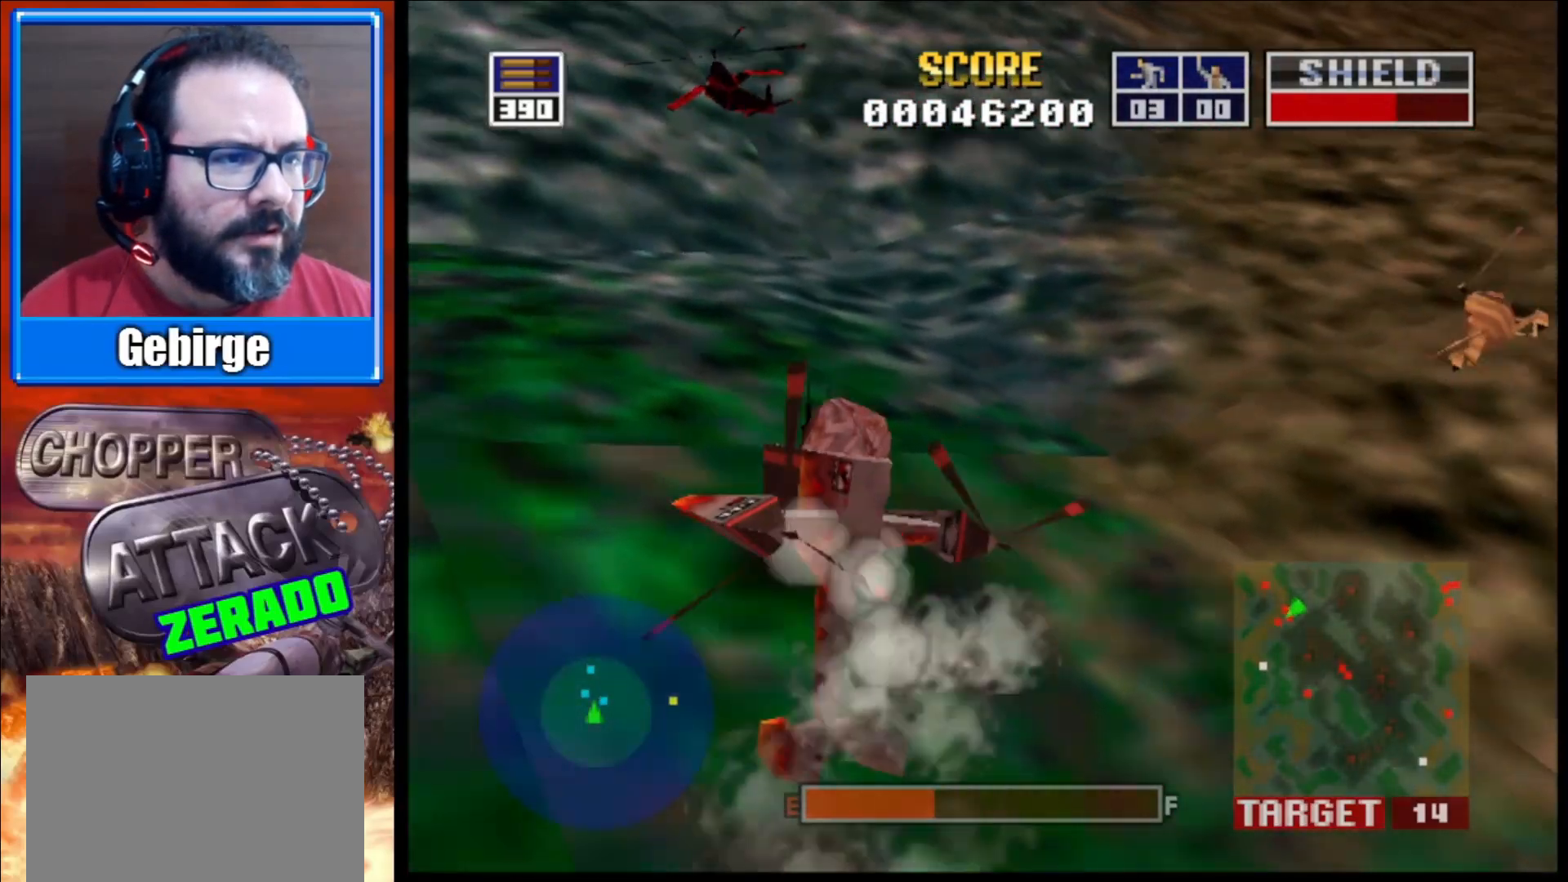
{"buttons": ["L2"], "left_stick": "up-left", "right_stick": "up-left", "events": [[83, "L2", "down"], [150, "left_stick", "up-left"], [300, "left_stick", "center"], [433, "left_stick", "up-left"]]}
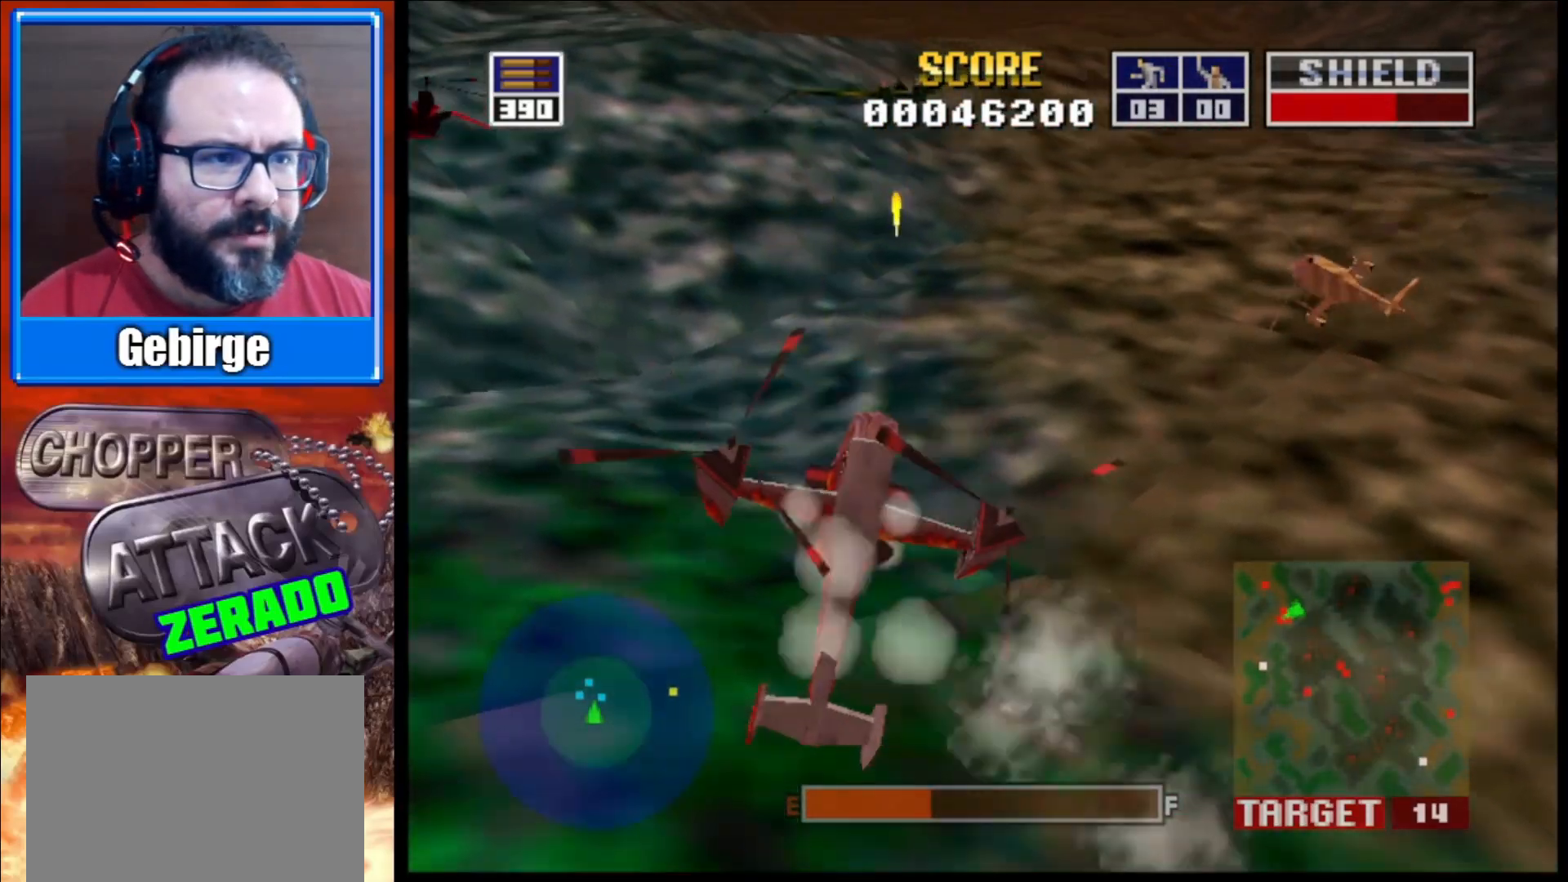
{"buttons": ["L2"], "left_stick": "center", "right_stick": "up-left", "events": [[317, "left_stick", "center"]]}
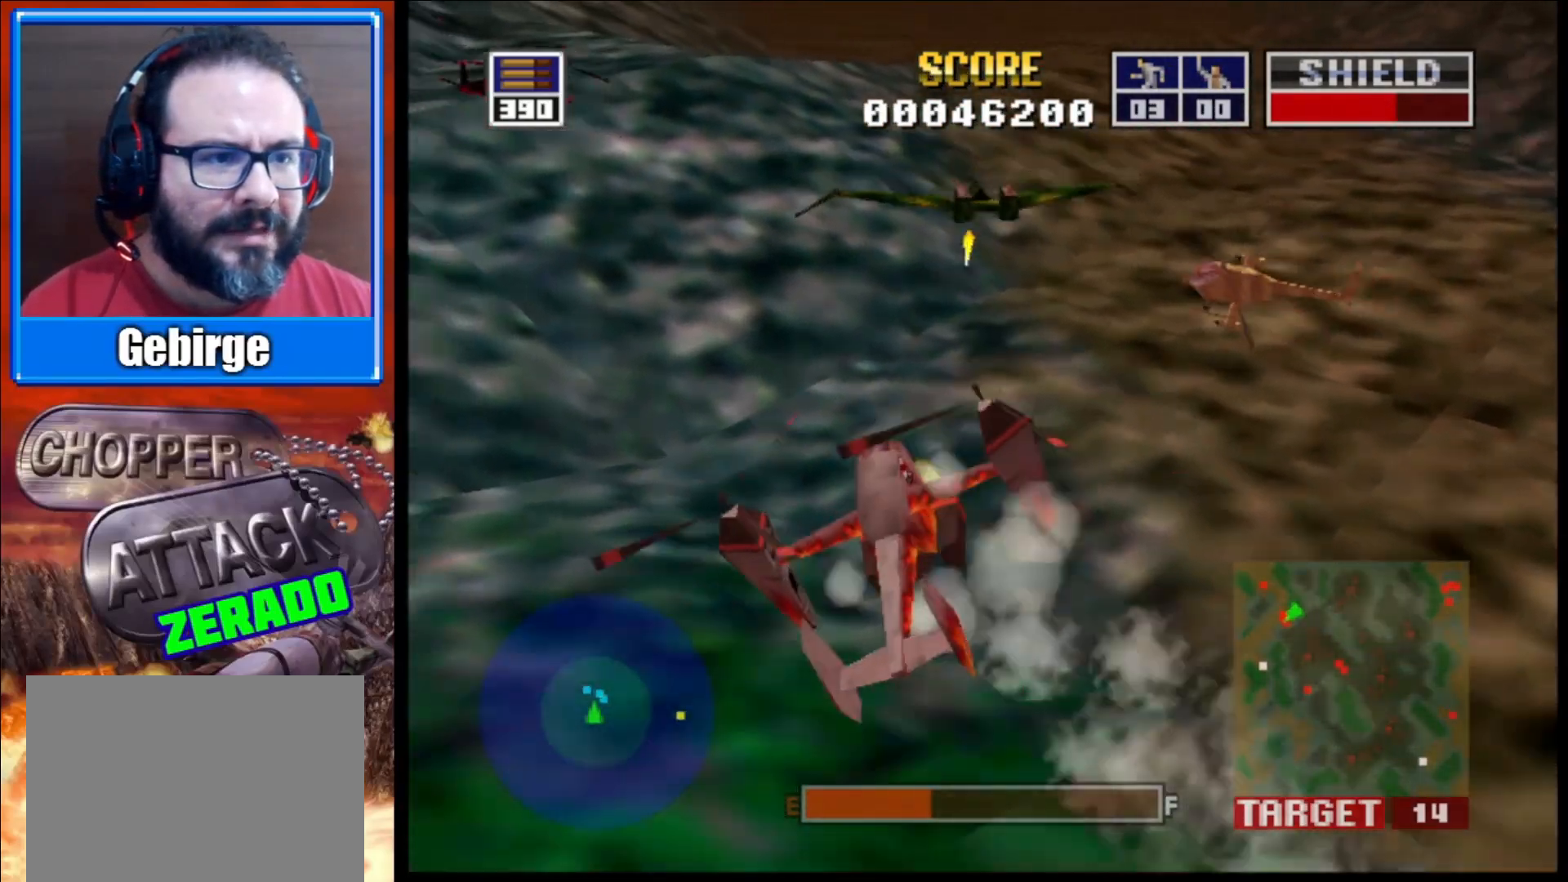
{"buttons": ["L2"], "left_stick": "right", "right_stick": "up", "events": [[50, "right_stick", "up"], [167, "left_stick", "up-right"], [350, "left_stick", "center"], [433, "left_stick", "right"]]}
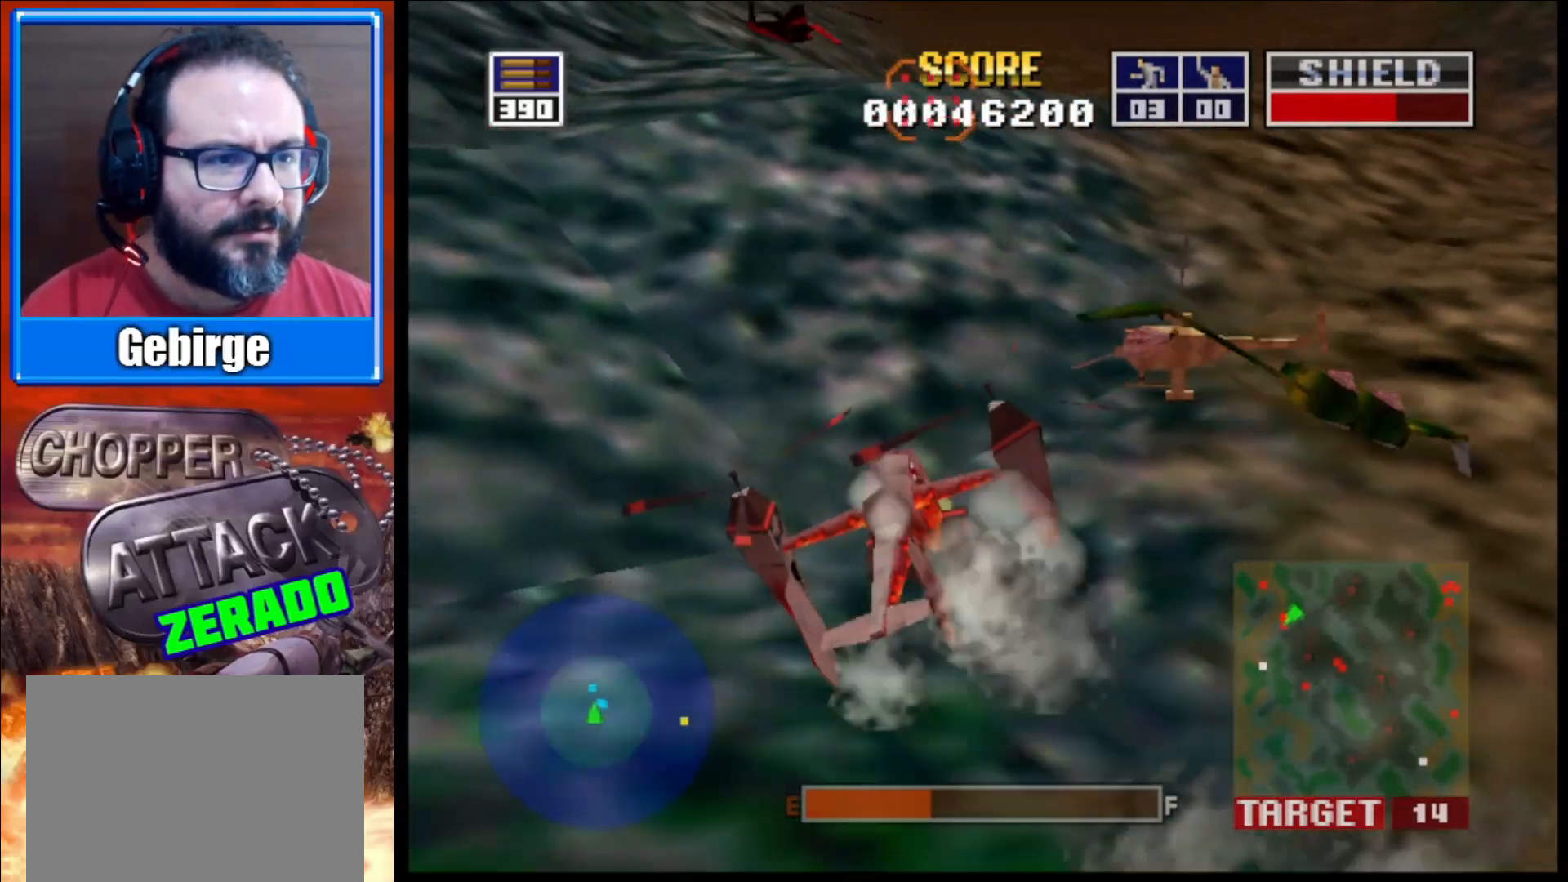
{"buttons": ["L2"], "left_stick": "up-left", "right_stick": "up-left", "events": [[83, "right_stick", "up-left"], [133, "left_stick", "center"], [333, "left_stick", "up-left"]]}
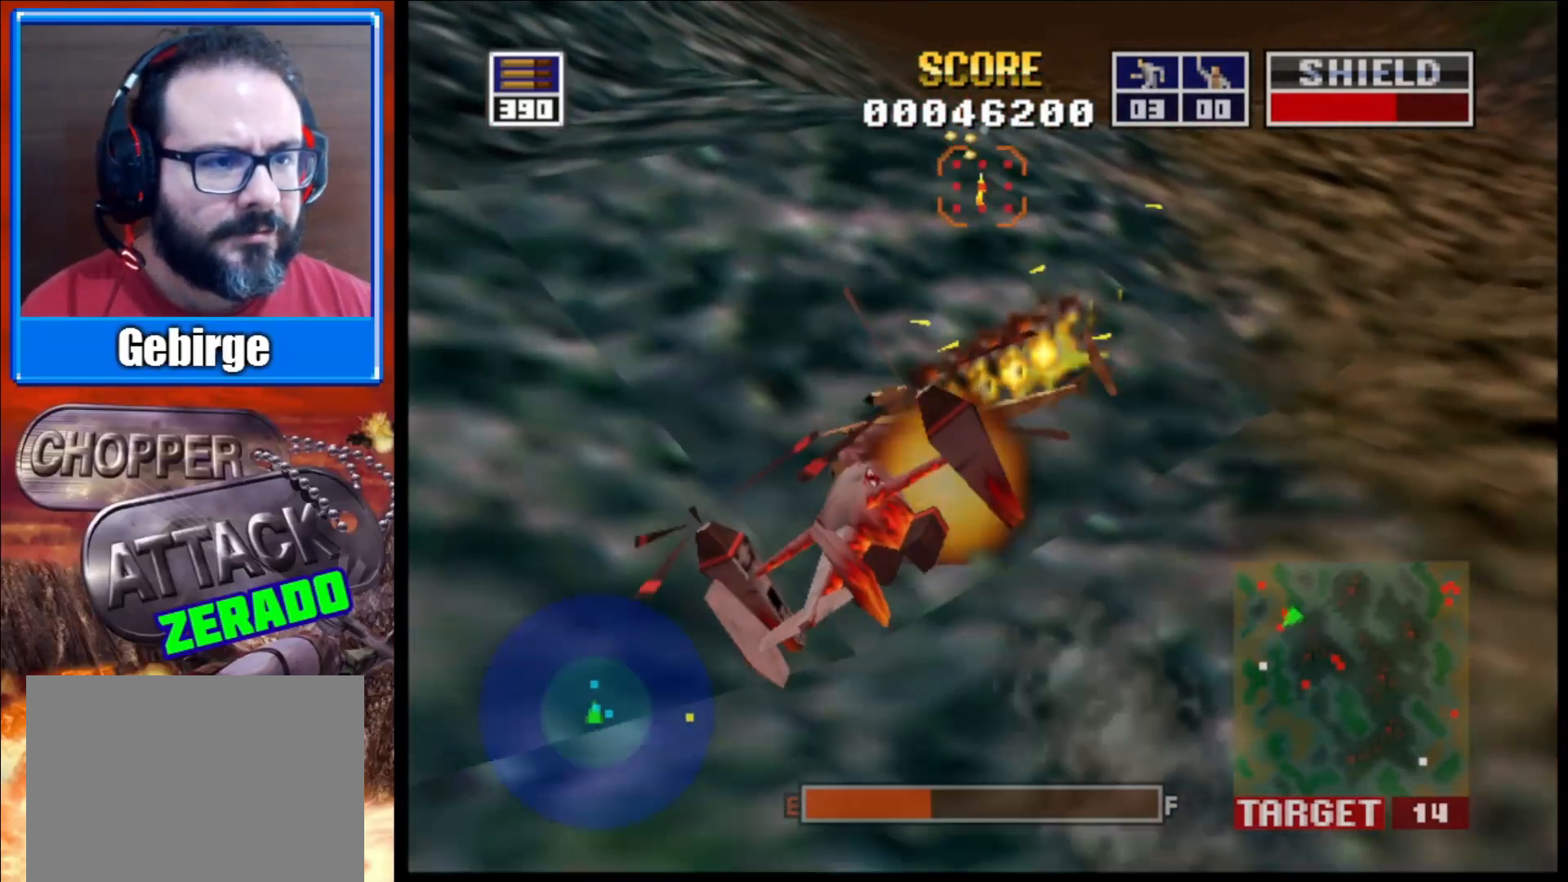
{"buttons": ["L2"], "left_stick": "up-left", "right_stick": "up-left", "events": [[217, "left_stick", "center"], [483, "left_stick", "up-left"]]}
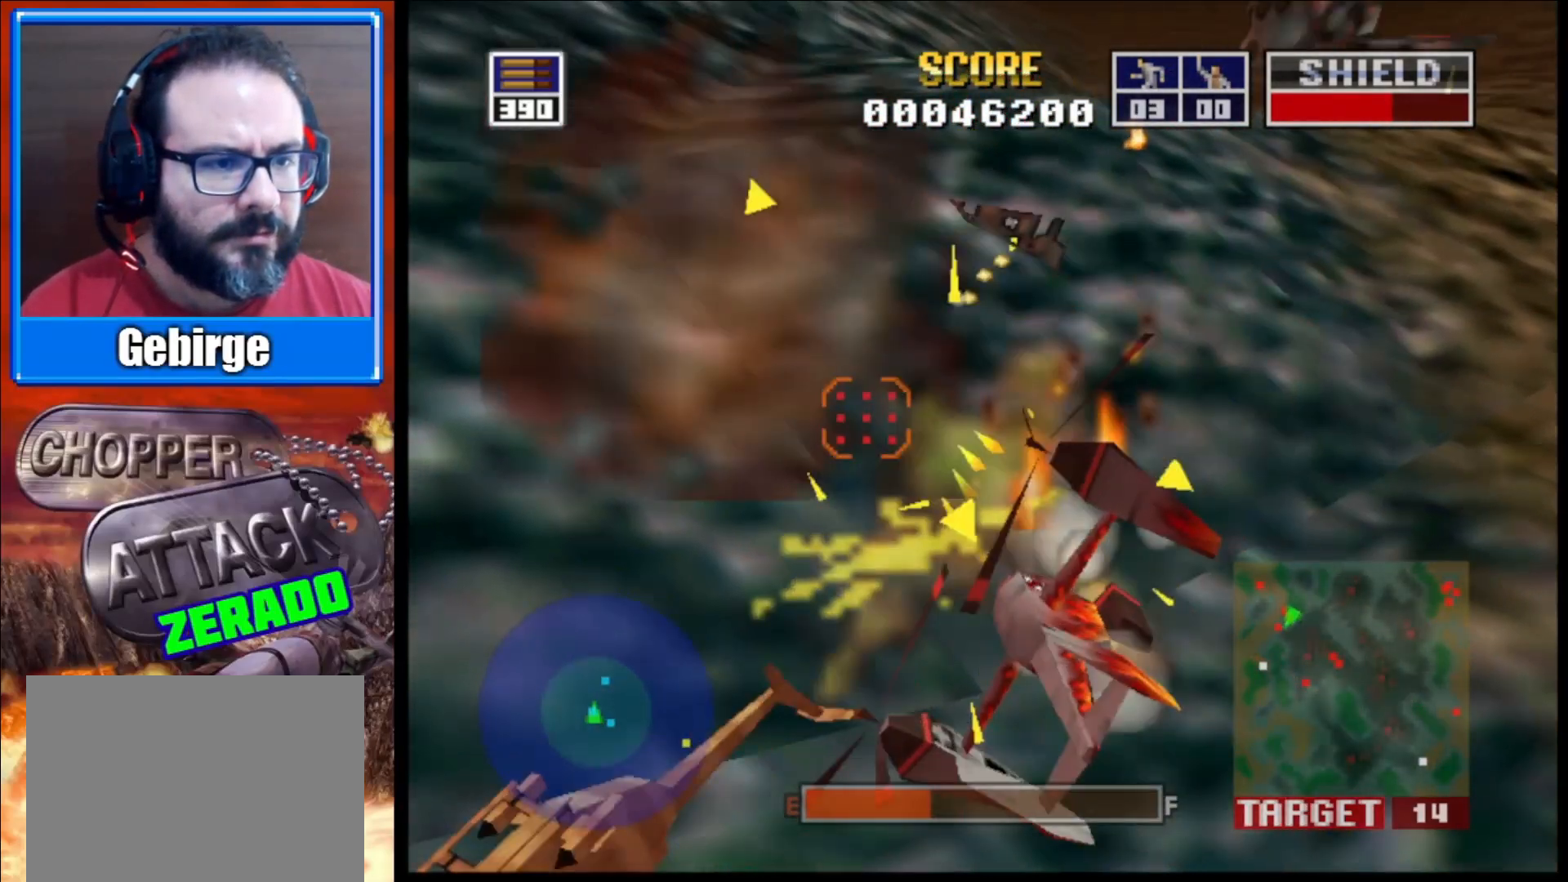
{"buttons": ["L2"], "left_stick": "center", "right_stick": "up", "events": [[167, "left_stick", "up-right"], [217, "left_stick", "right"], [267, "right_stick", "up"], [467, "left_stick", "center"]]}
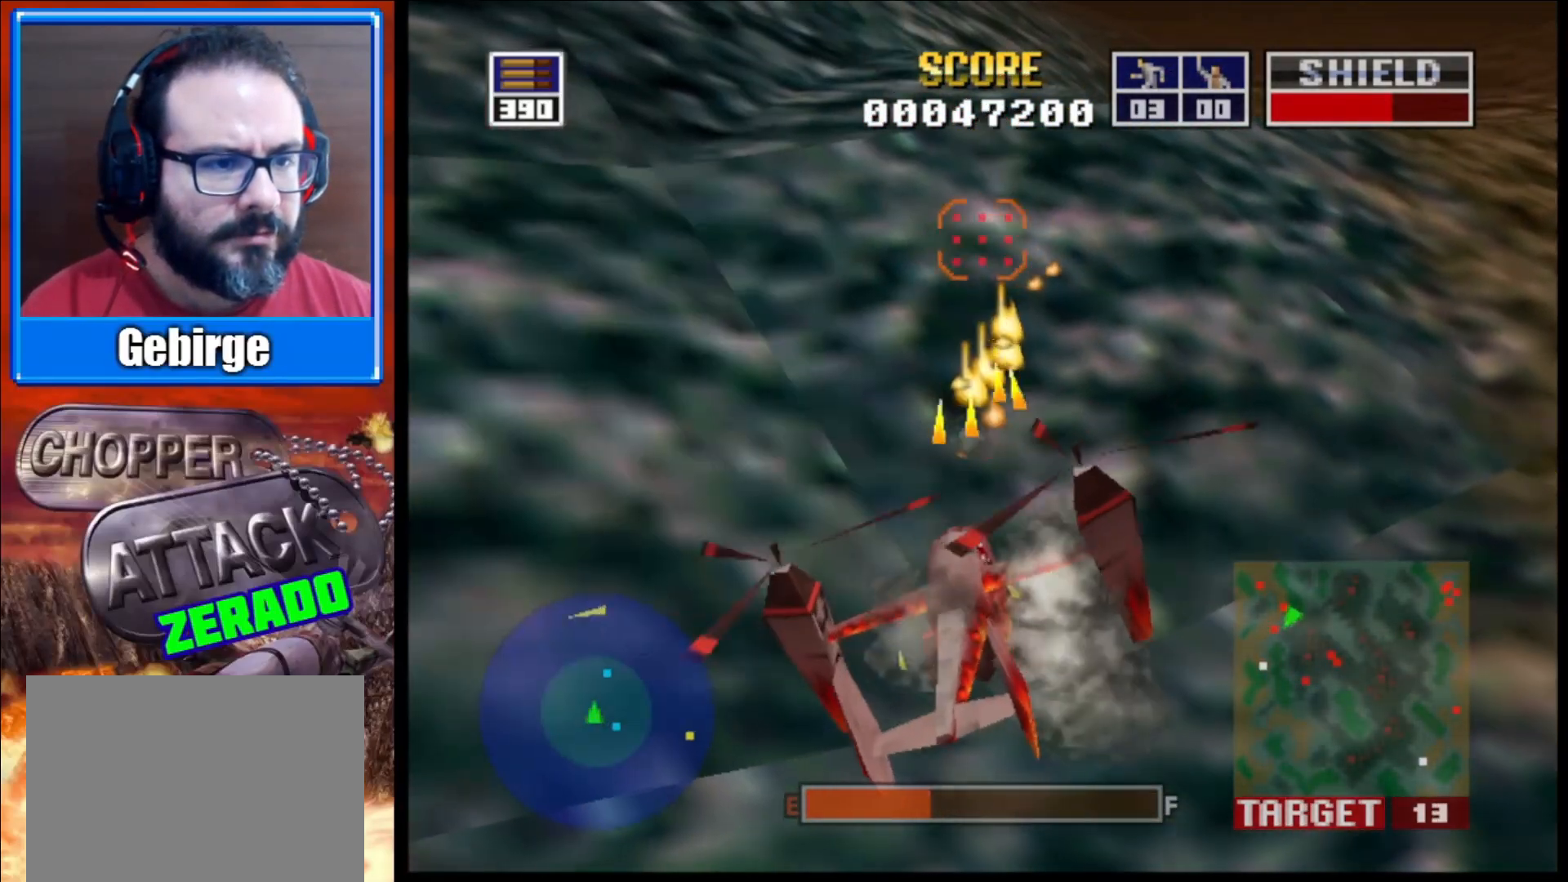
{"buttons": ["L2"], "left_stick": "down-left", "right_stick": "up", "events": [[383, "left_stick", "down-left"]]}